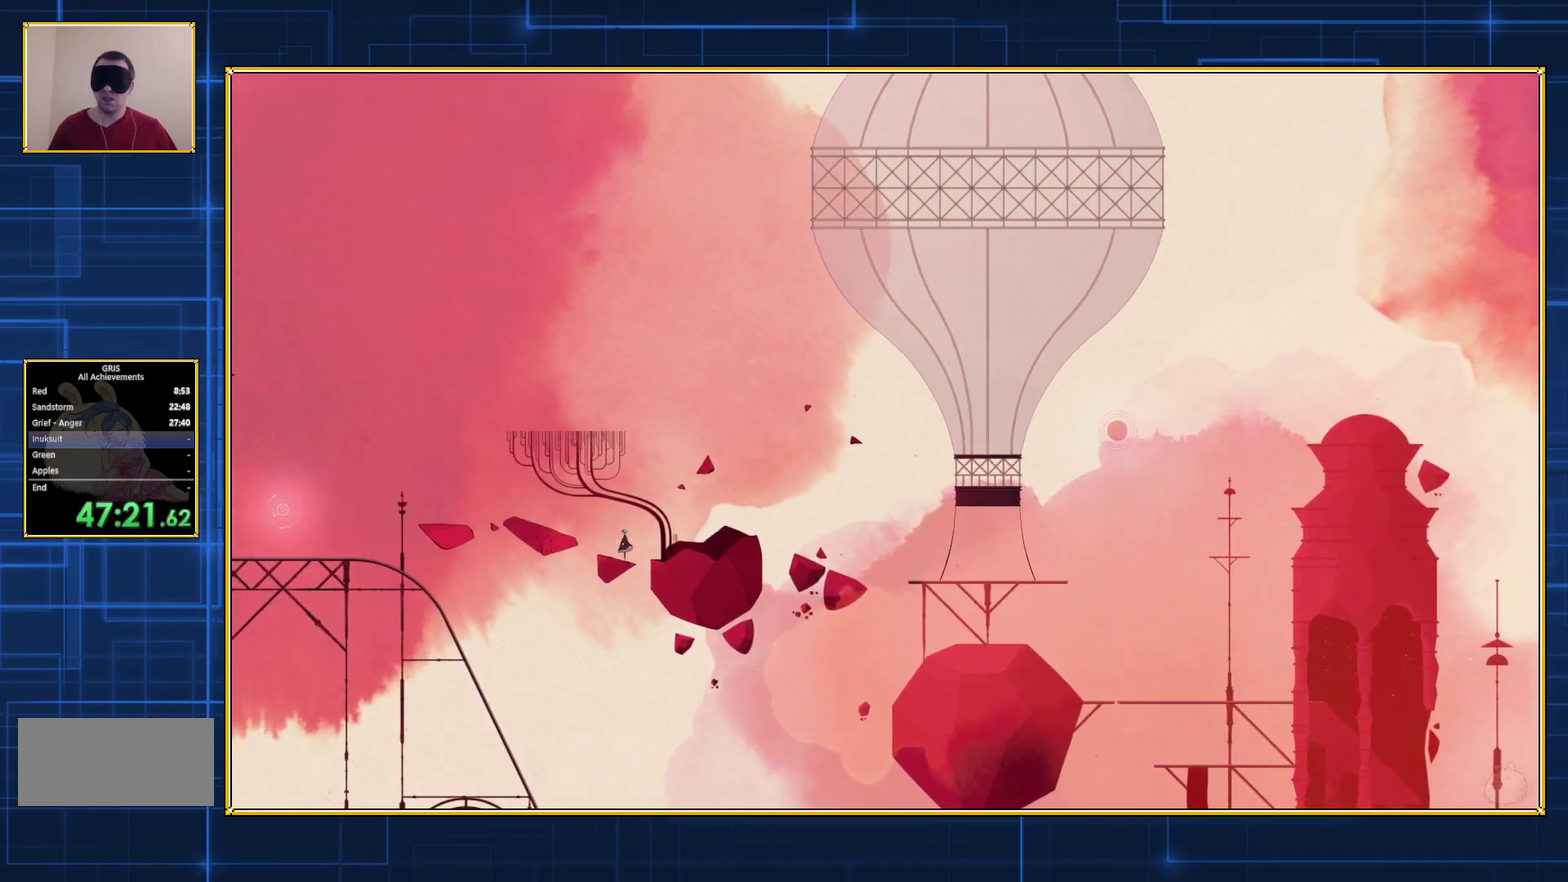
Gameplay with a controller (Nintendo layout); each line is a JSON object with the inputs held at the frame after it. "events" lists button and stick changes between this image and that frame as [ms after this image, input, new state], when the widget could be followed in between. Not read: L3 R3.
{"buttons": [], "events": []}
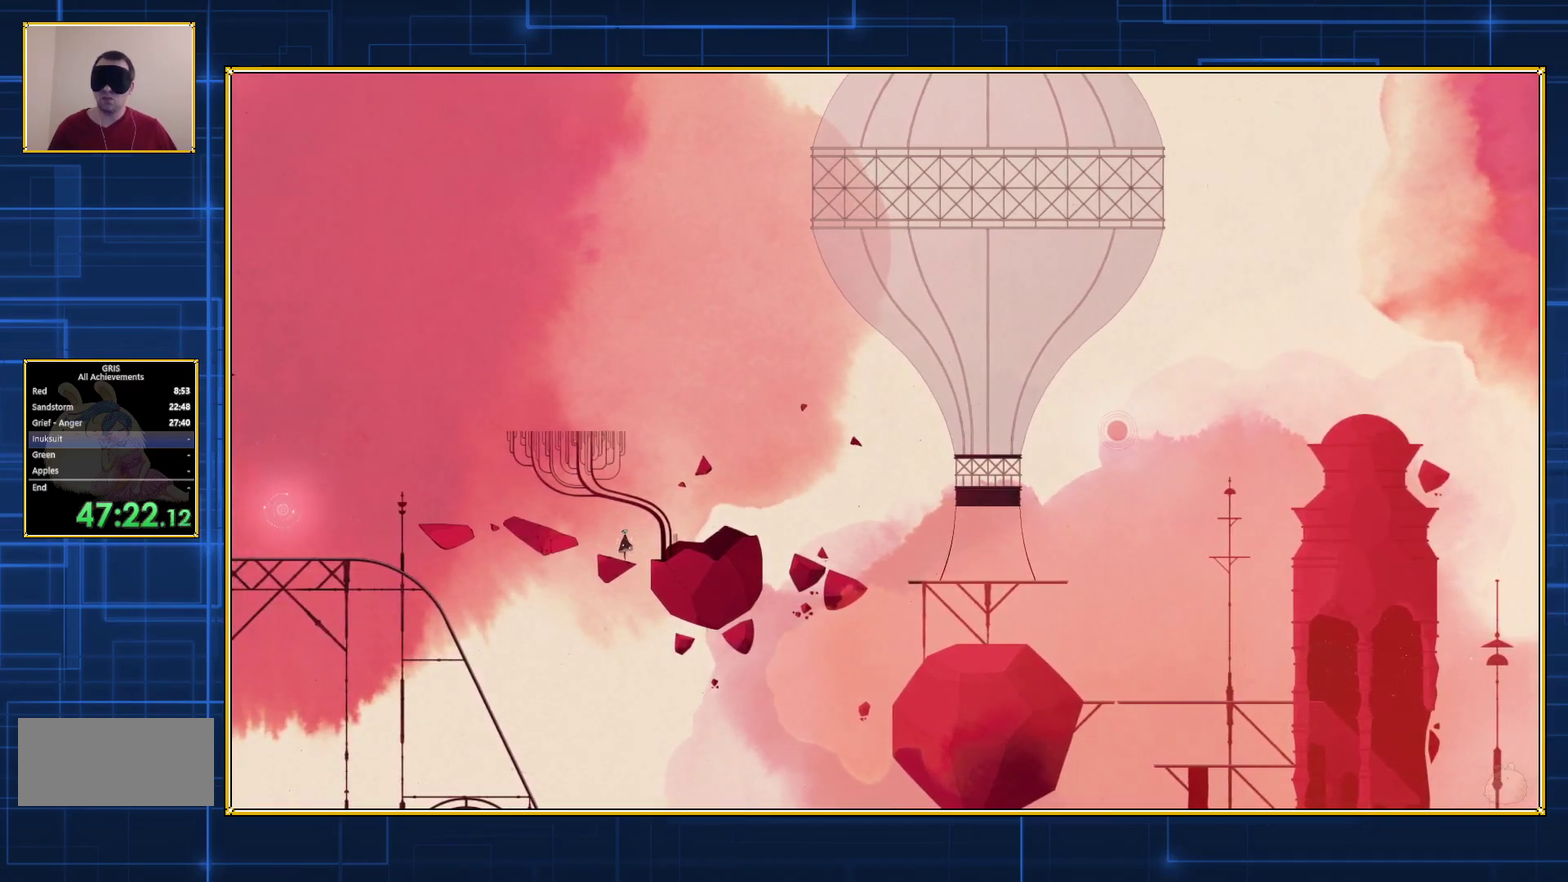
{"buttons": [], "events": []}
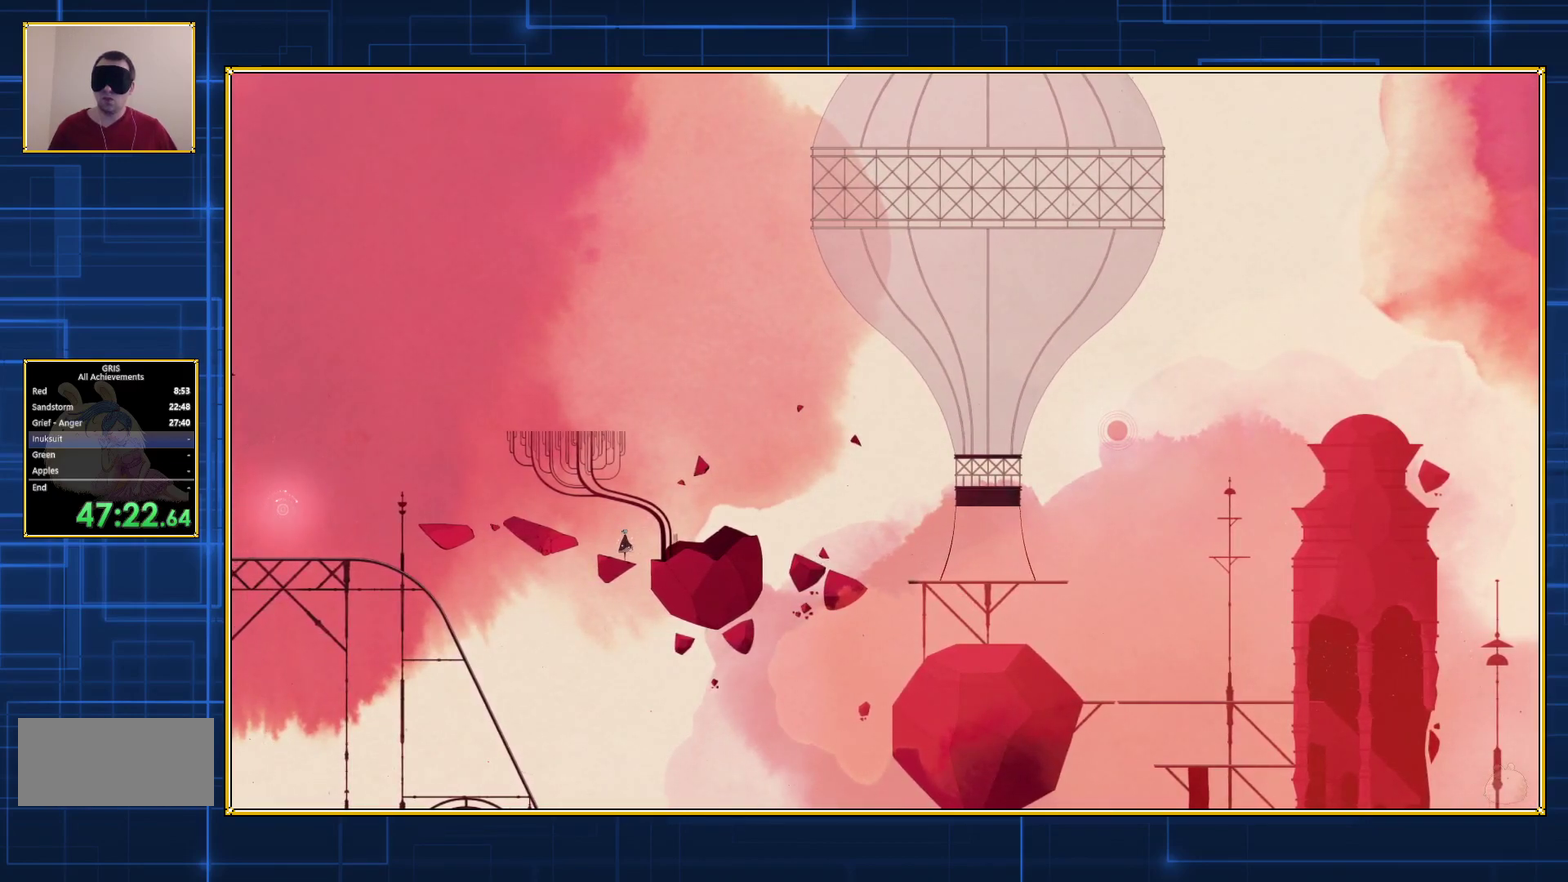
{"buttons": [], "events": []}
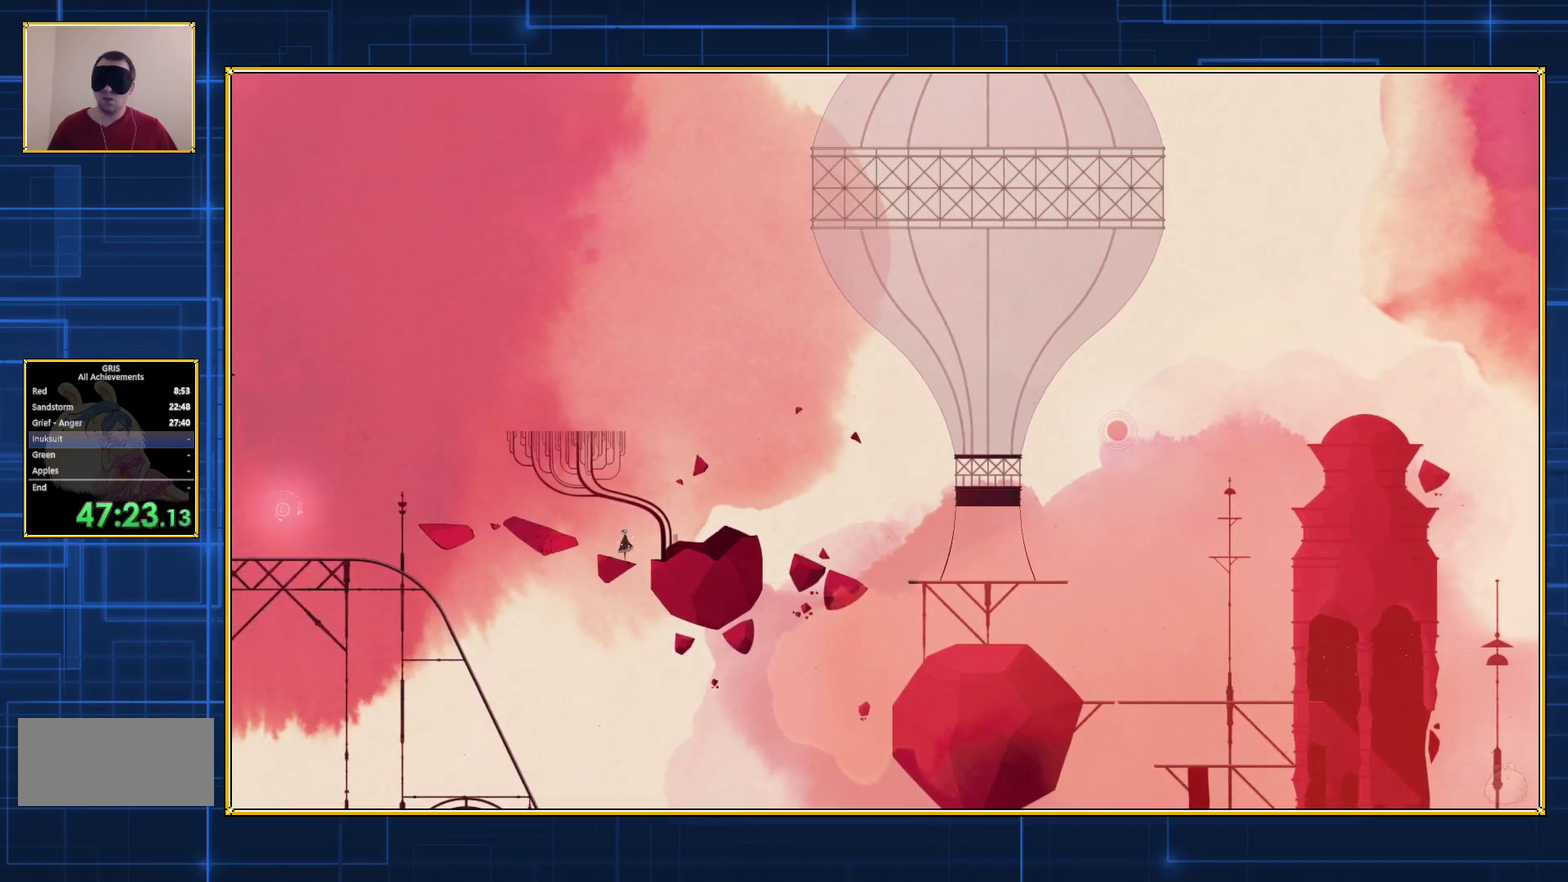
{"buttons": [], "events": []}
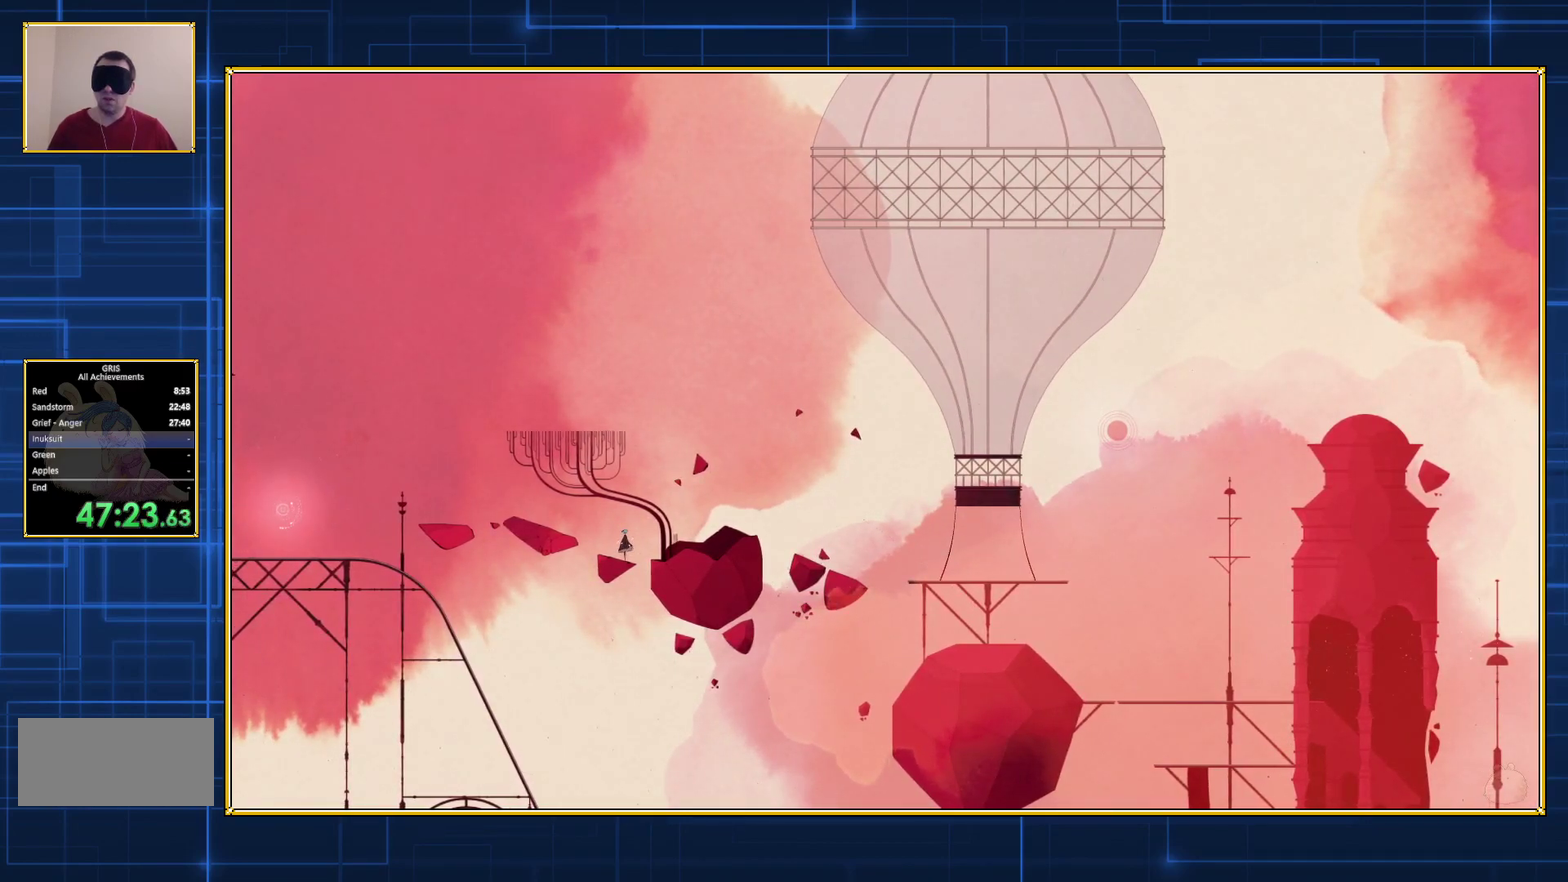
{"buttons": [], "events": []}
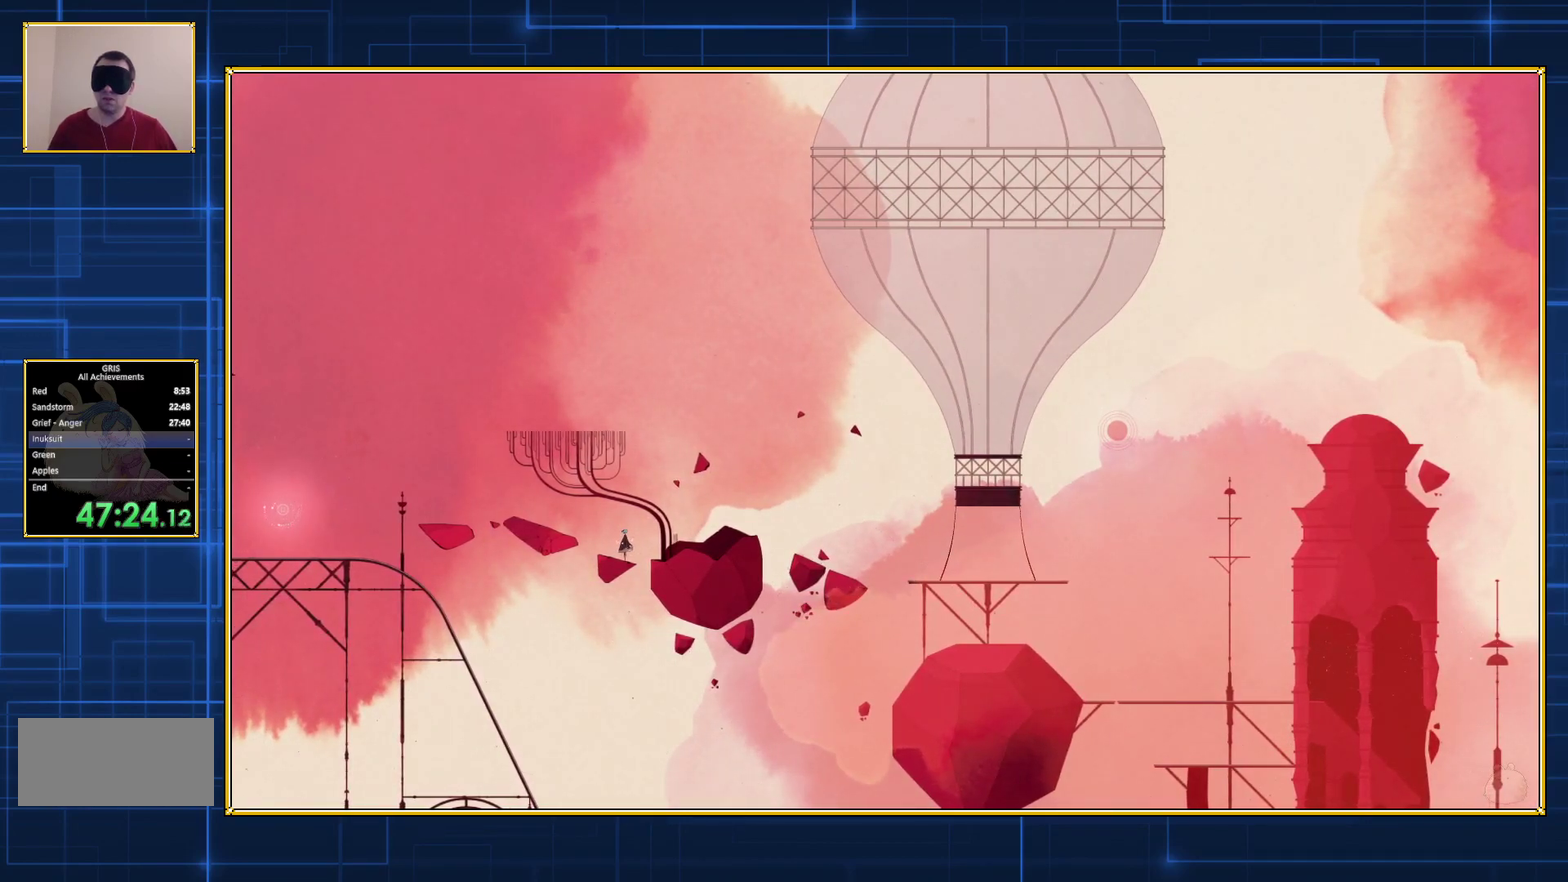
{"buttons": ["B", "DPAD_LEFT"], "events": [[283, "DPAD_LEFT", "down"], [300, "B", "down"]]}
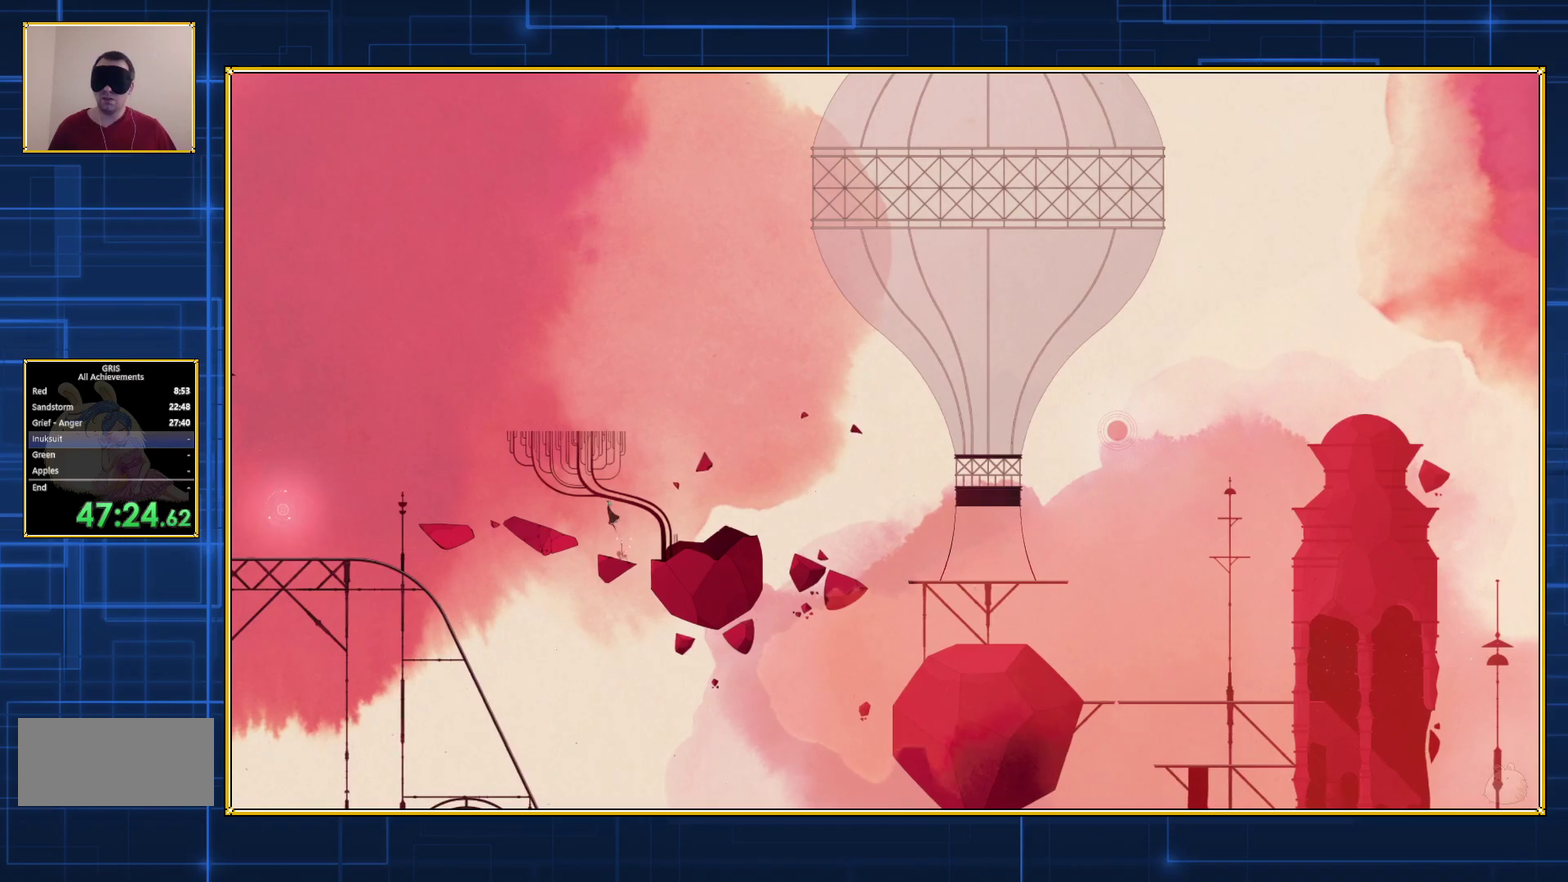
{"buttons": ["B", "DPAD_LEFT"], "events": []}
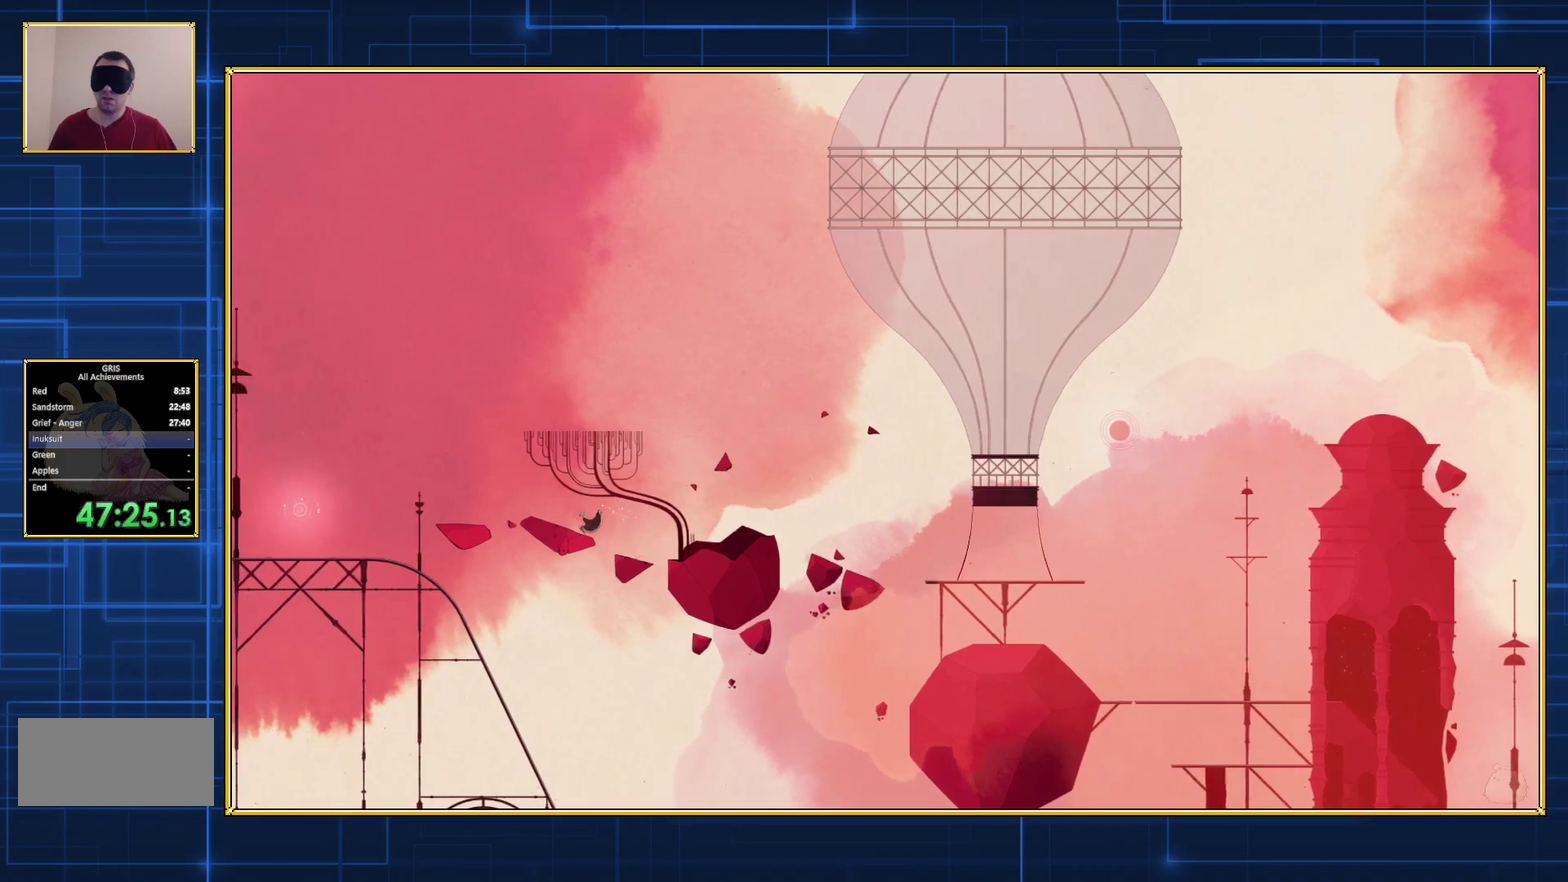
{"buttons": ["B", "DPAD_LEFT"], "events": [[300, "B", "up"], [500, "B", "down"]]}
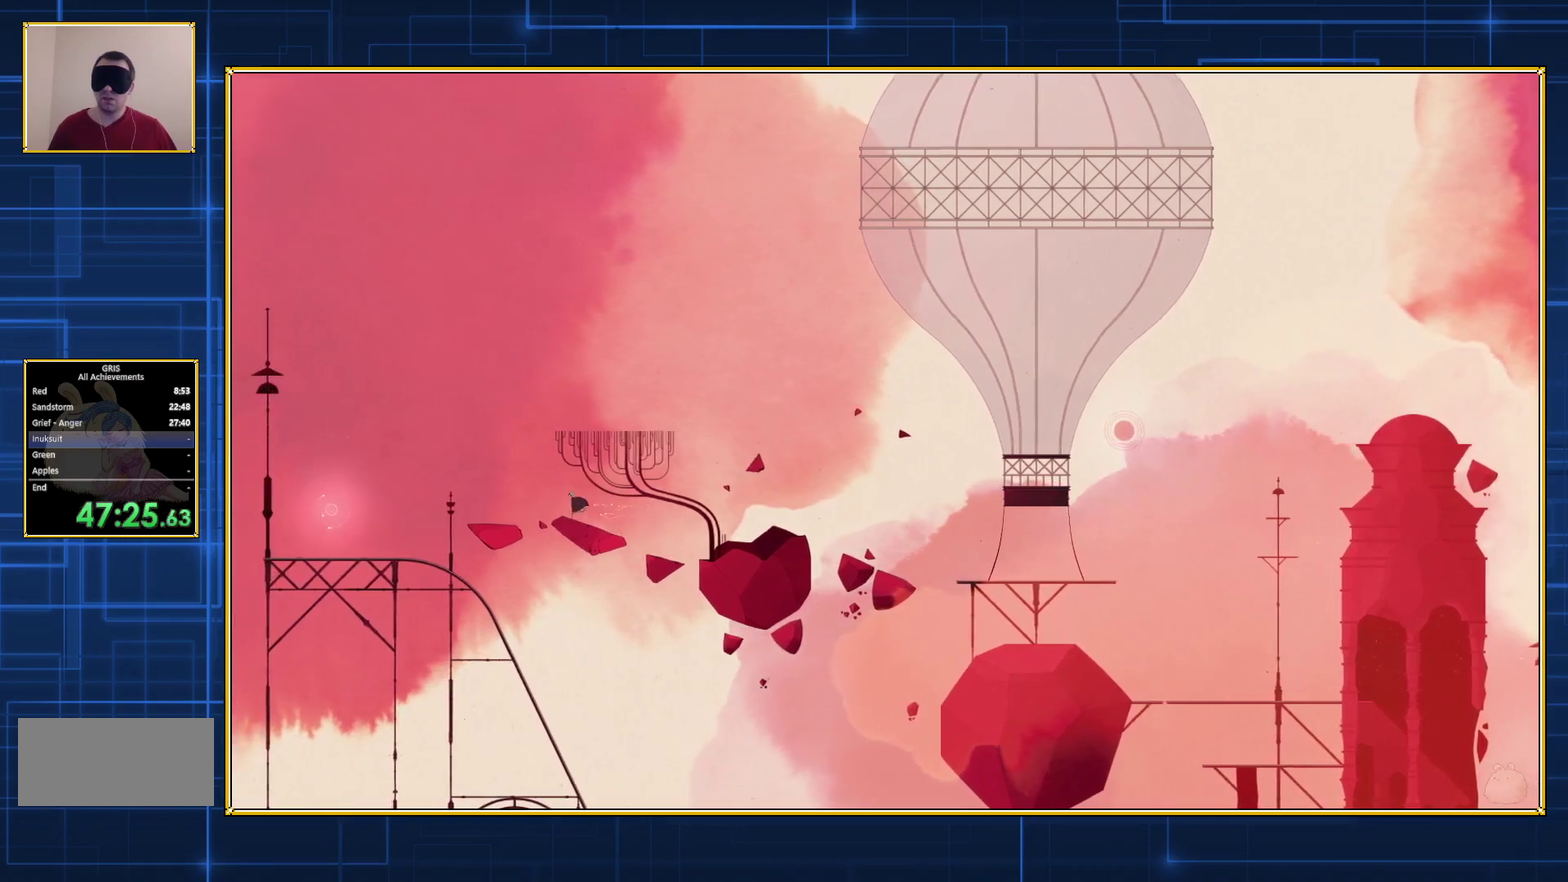
{"buttons": ["B", "DPAD_LEFT"], "events": []}
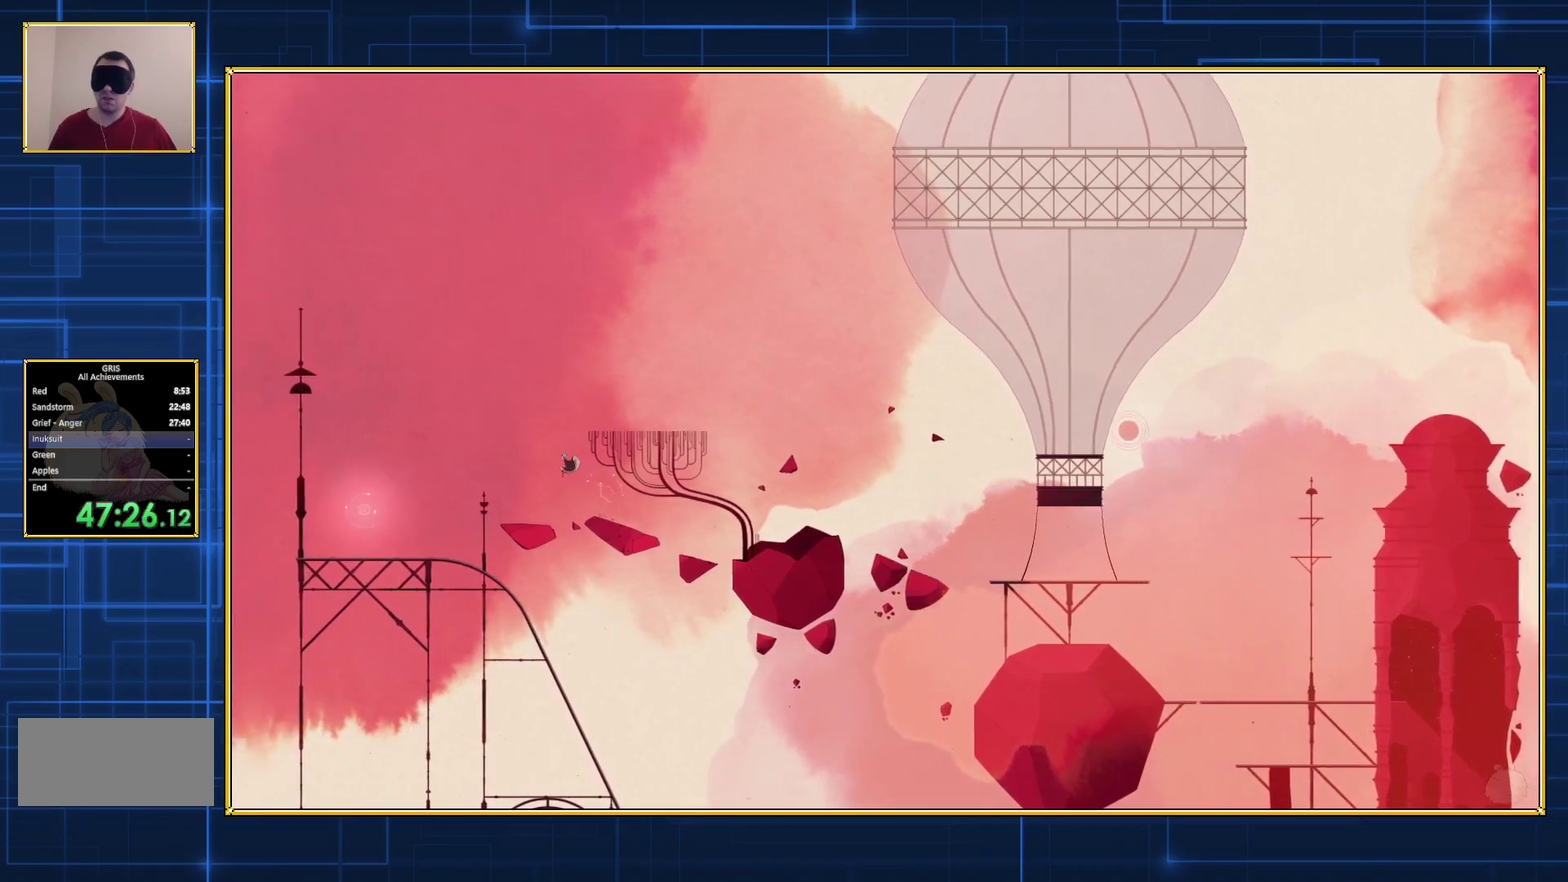
{"buttons": ["DPAD_LEFT"], "events": [[367, "B", "up"]]}
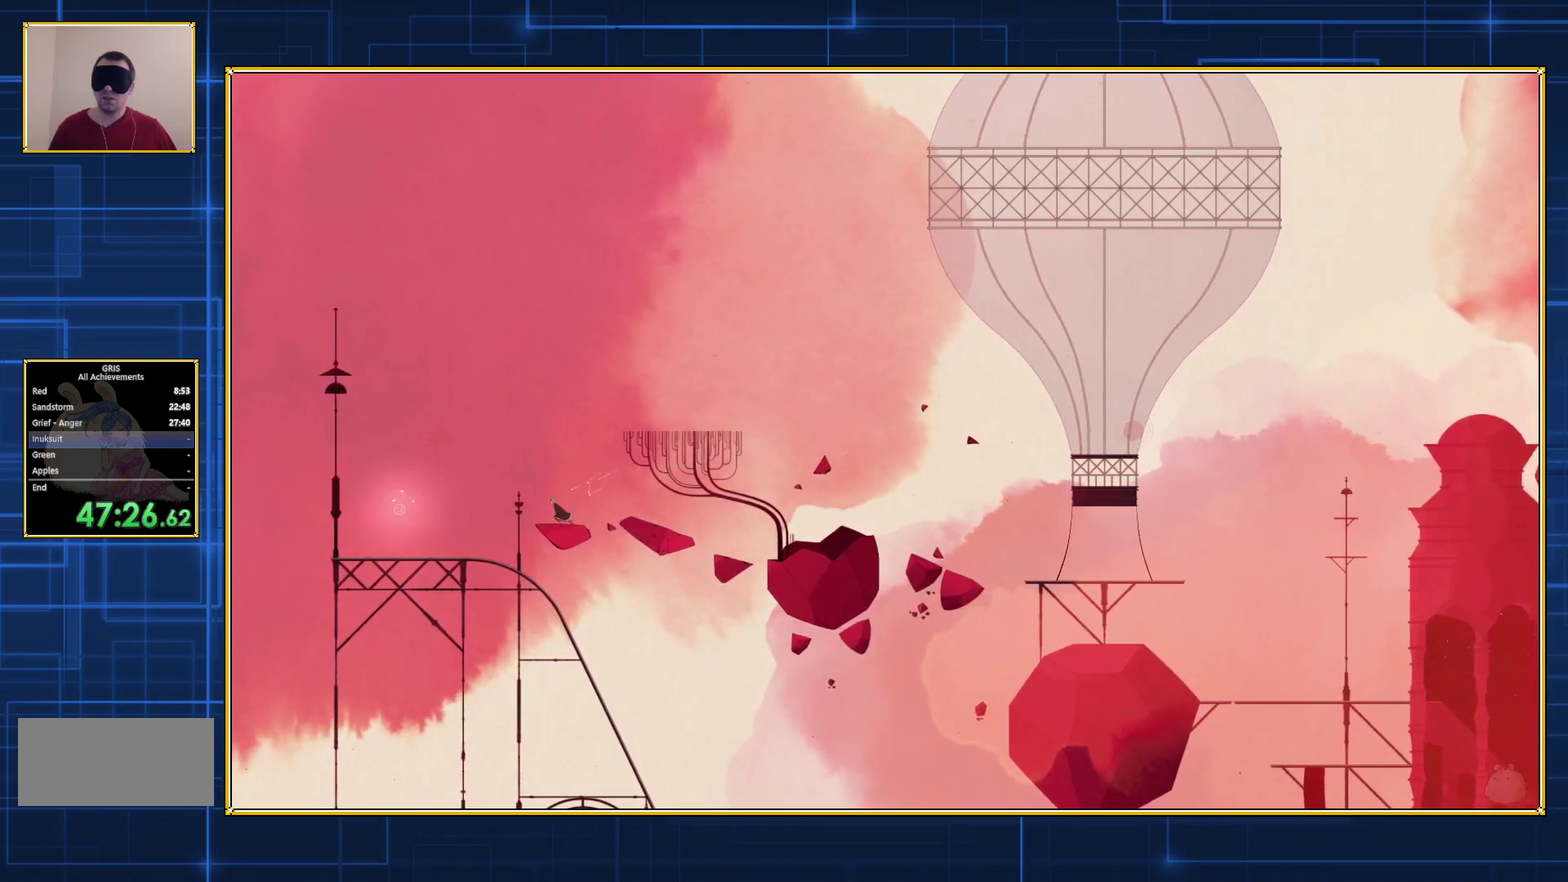
{"buttons": ["B", "DPAD_LEFT"], "events": [[33, "B", "down"]]}
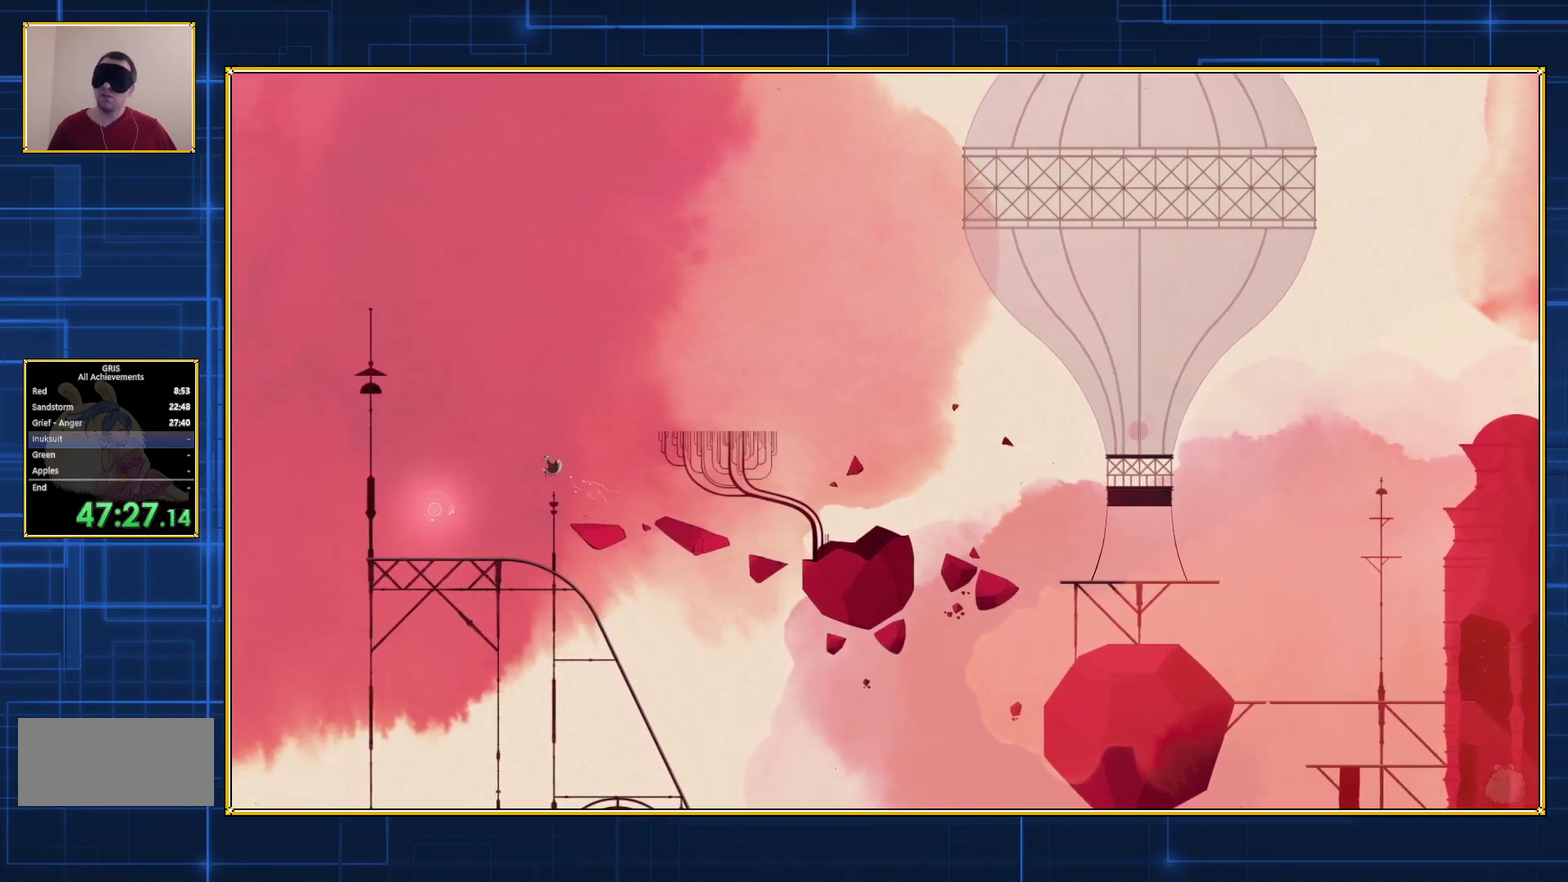
{"buttons": ["B", "DPAD_LEFT"], "events": []}
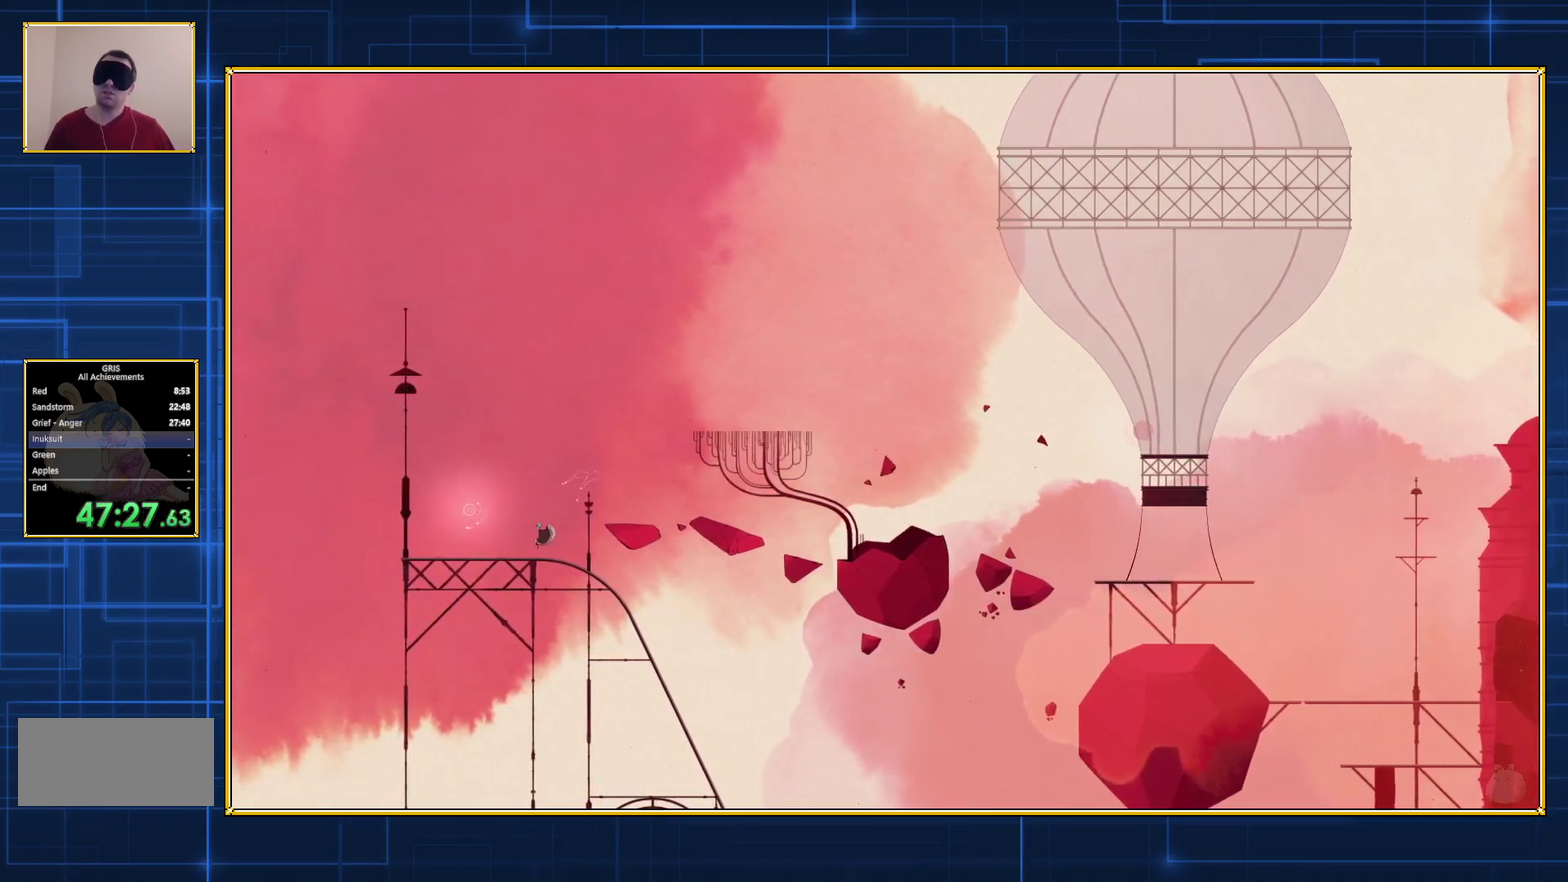
{"buttons": ["DPAD_LEFT"], "events": [[433, "B", "up"]]}
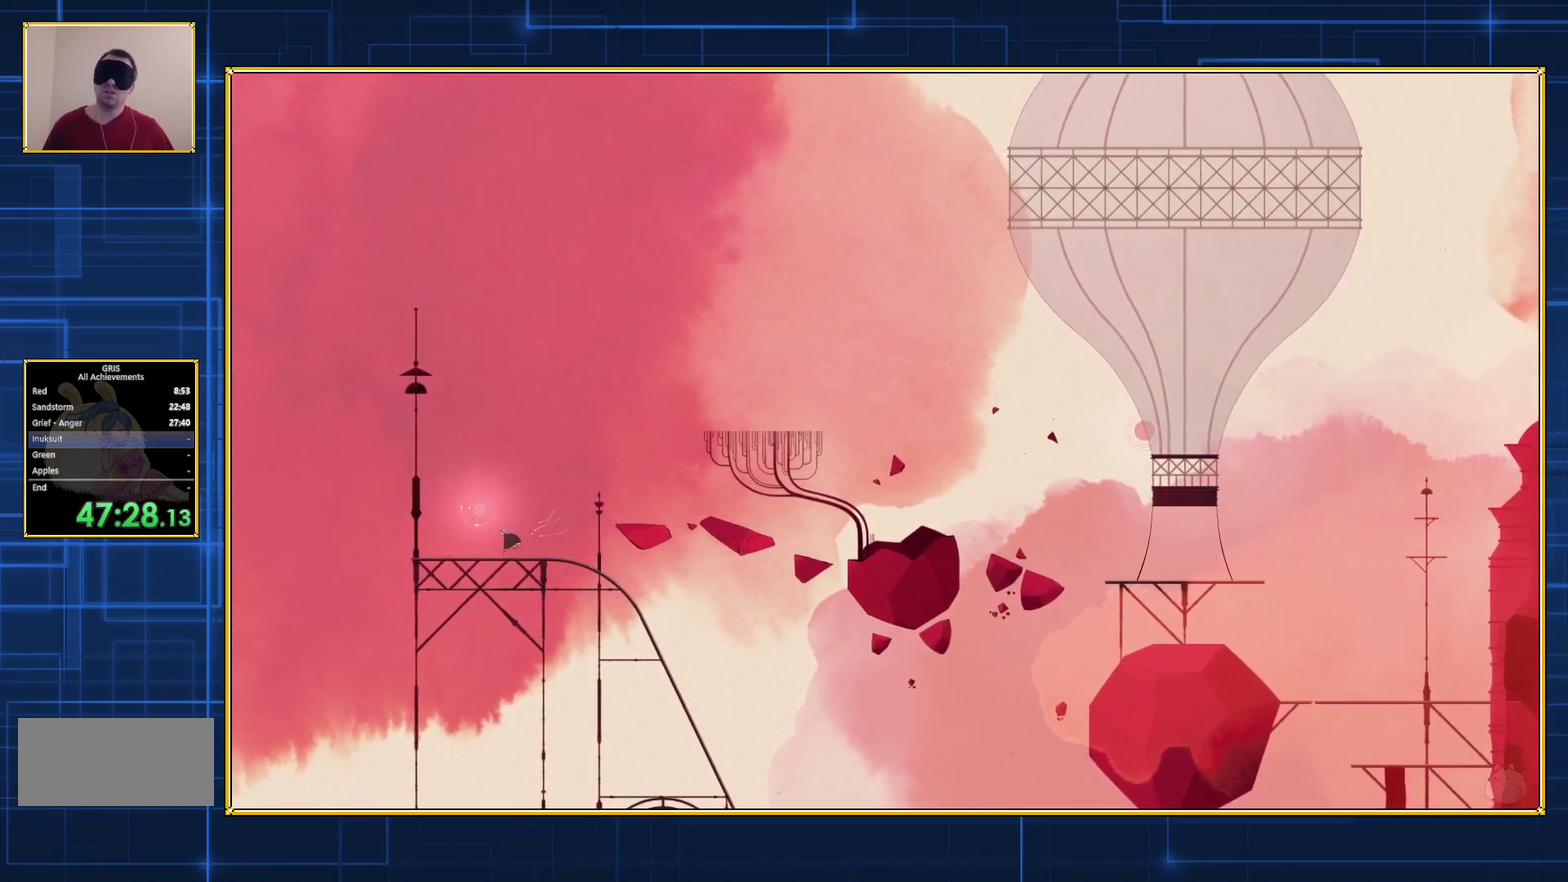
{"buttons": ["DPAD_LEFT"], "events": []}
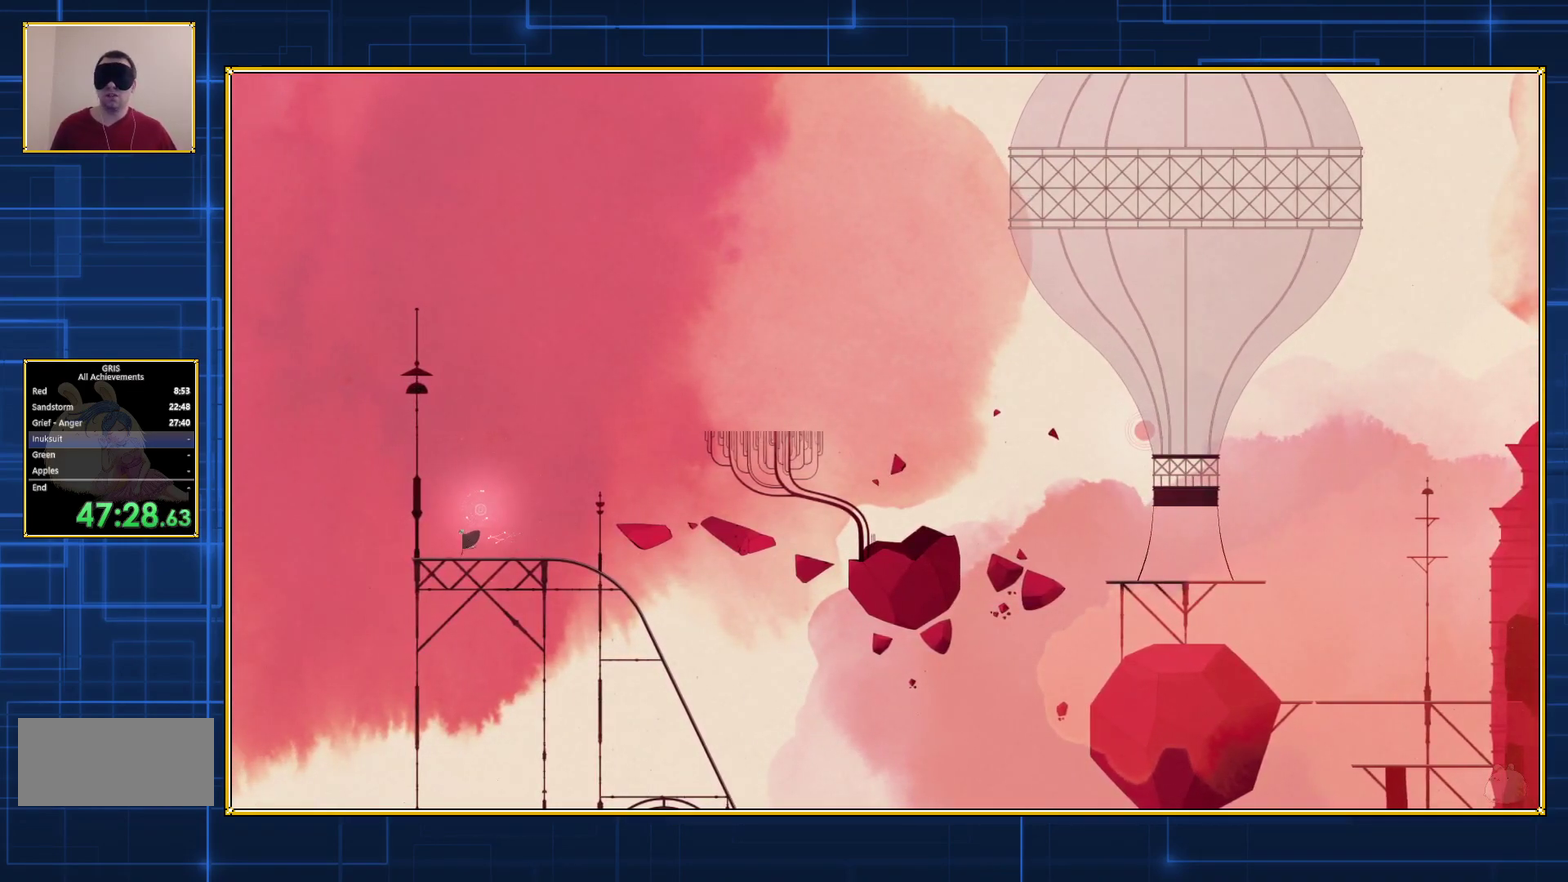
{"buttons": ["DPAD_LEFT"], "events": []}
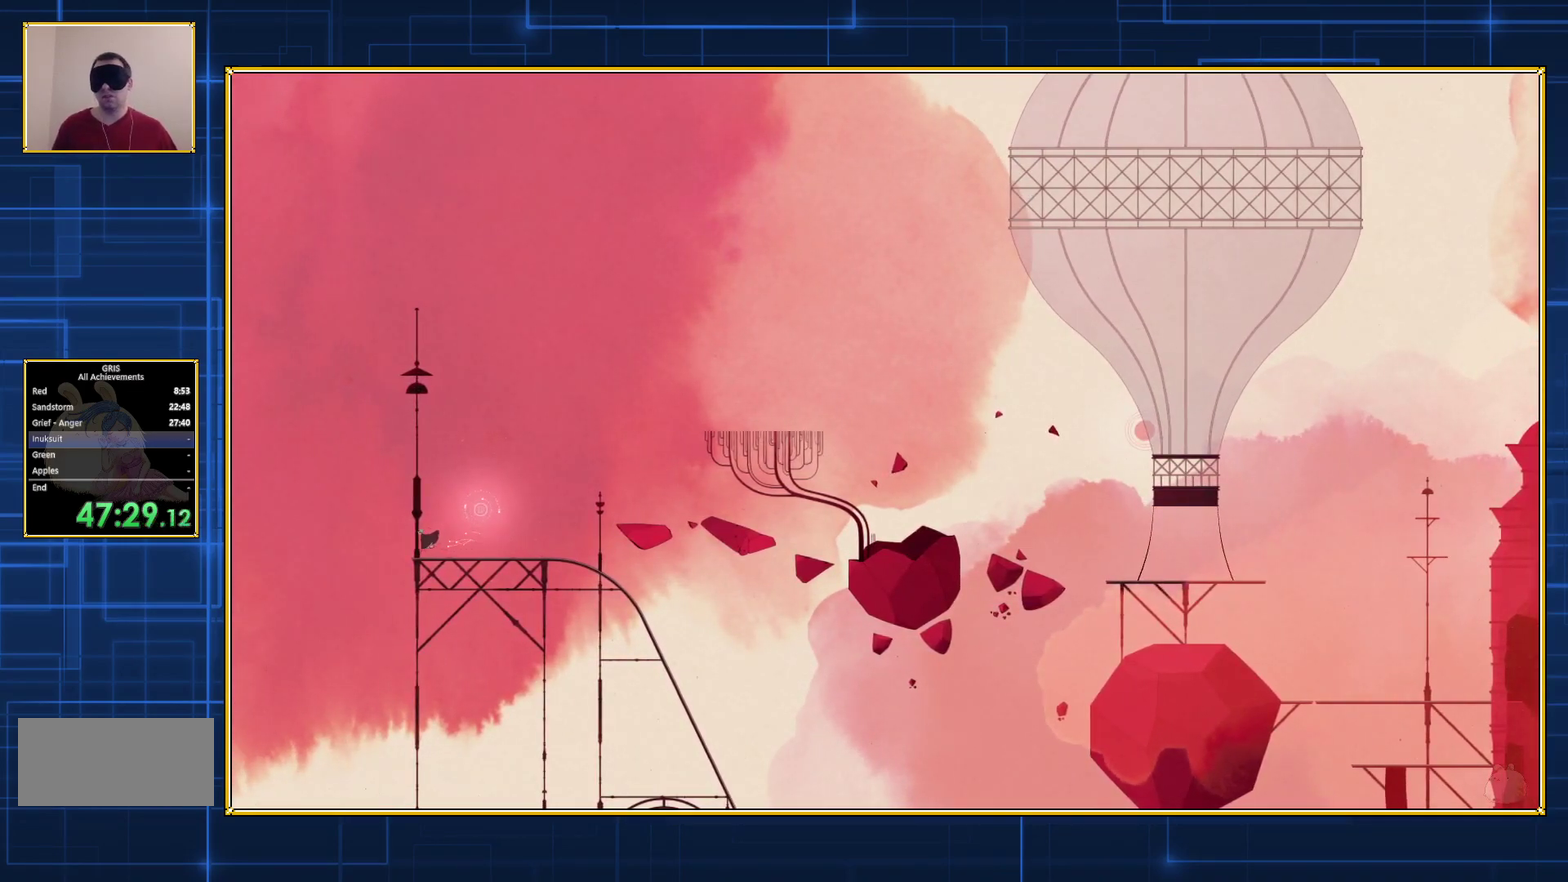
{"buttons": ["DPAD_LEFT"], "events": []}
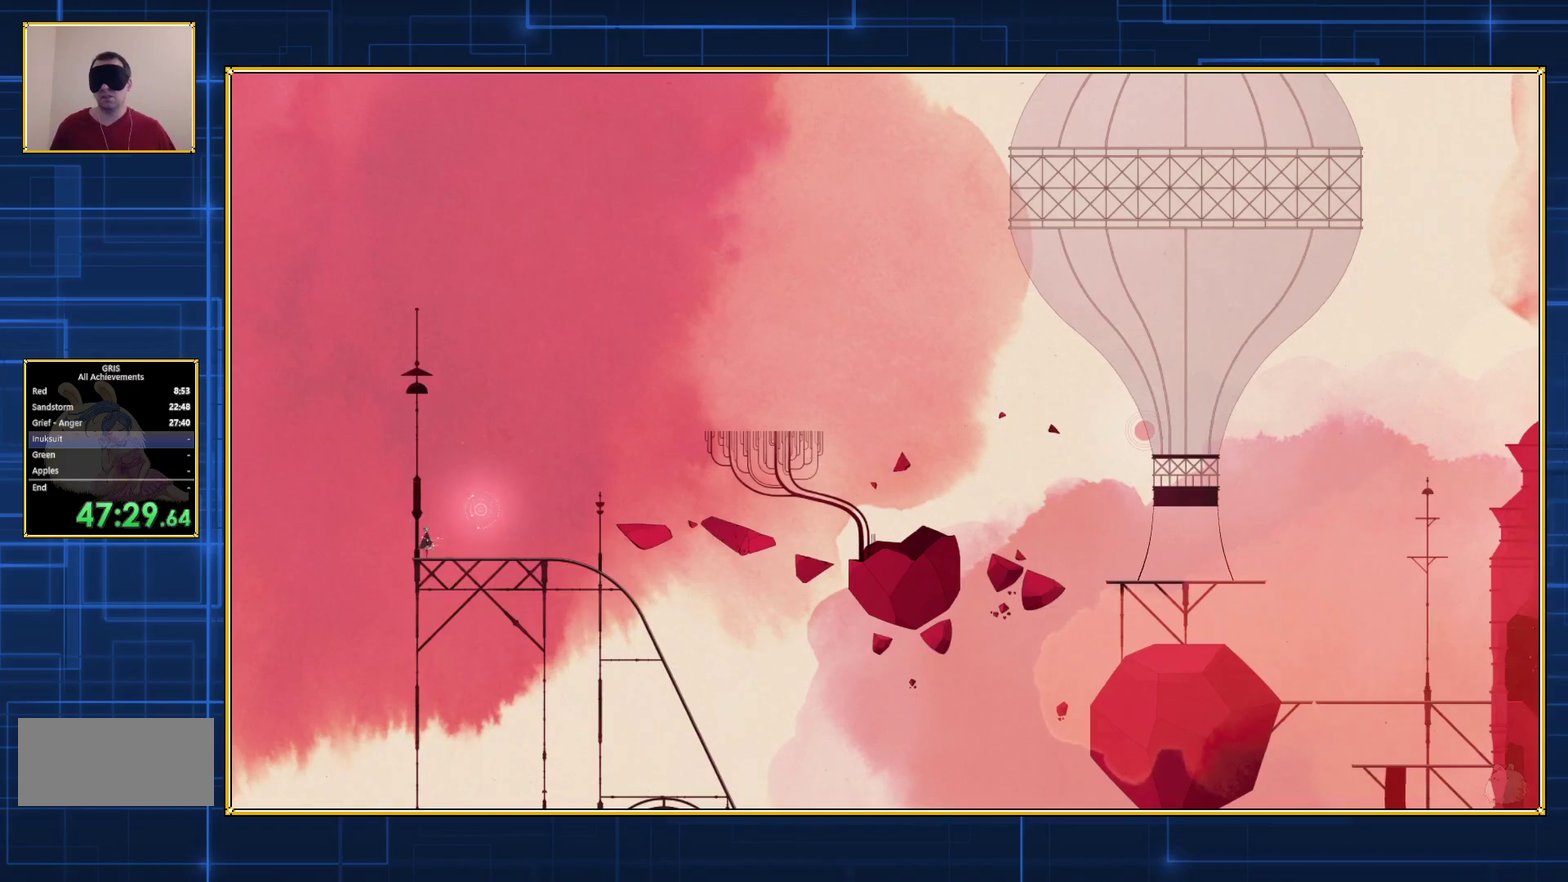
{"buttons": ["DPAD_LEFT"], "events": []}
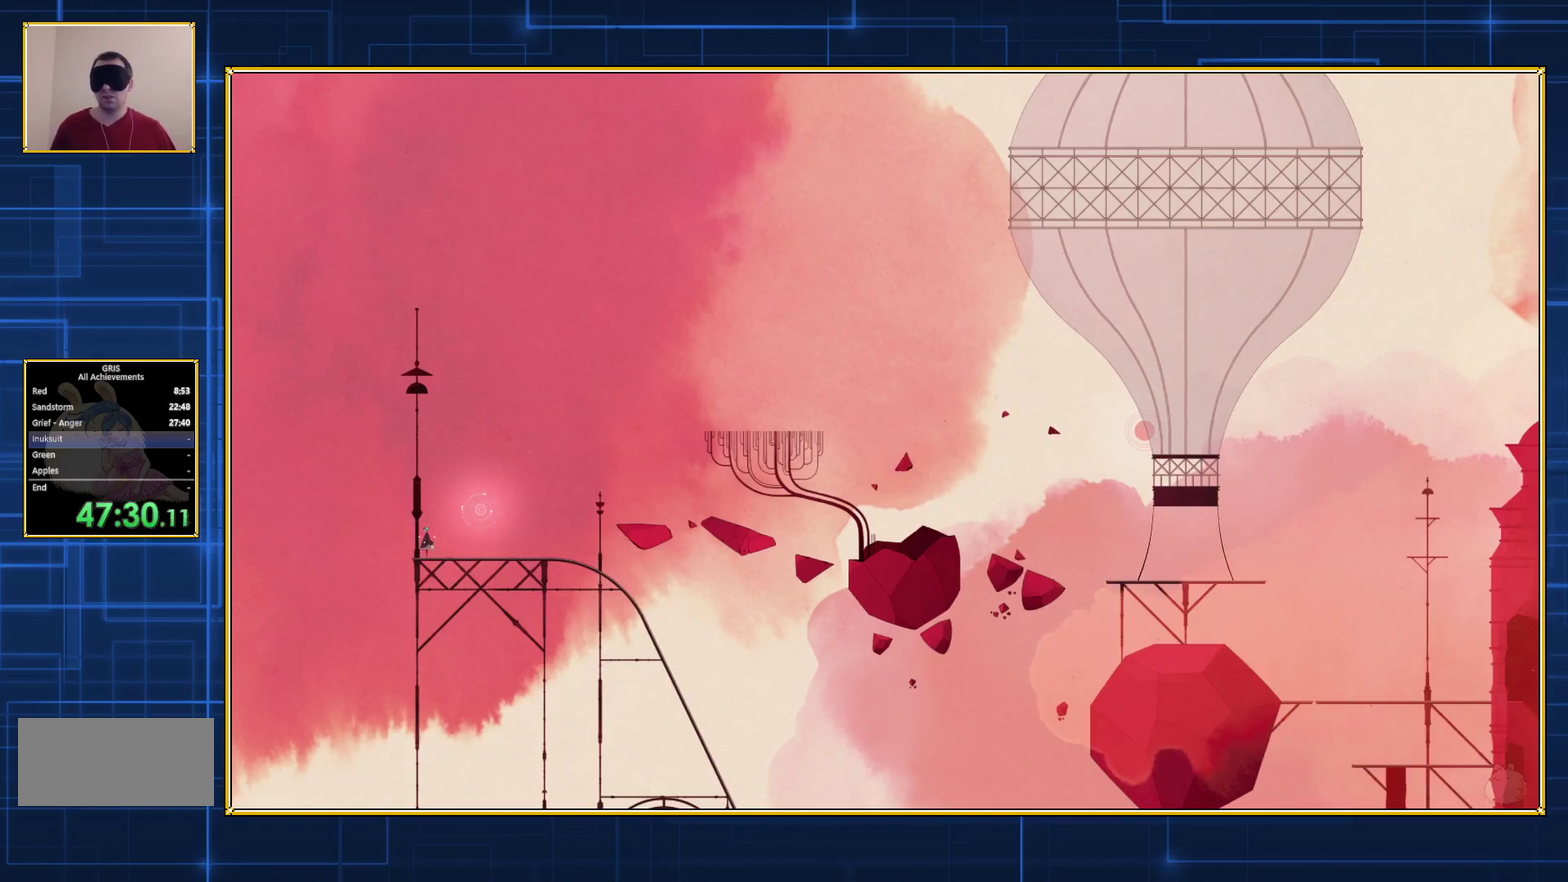
{"buttons": ["B", "DPAD_RIGHT"], "events": [[183, "DPAD_LEFT", "up"], [267, "DPAD_RIGHT", "down"], [317, "B", "down"]]}
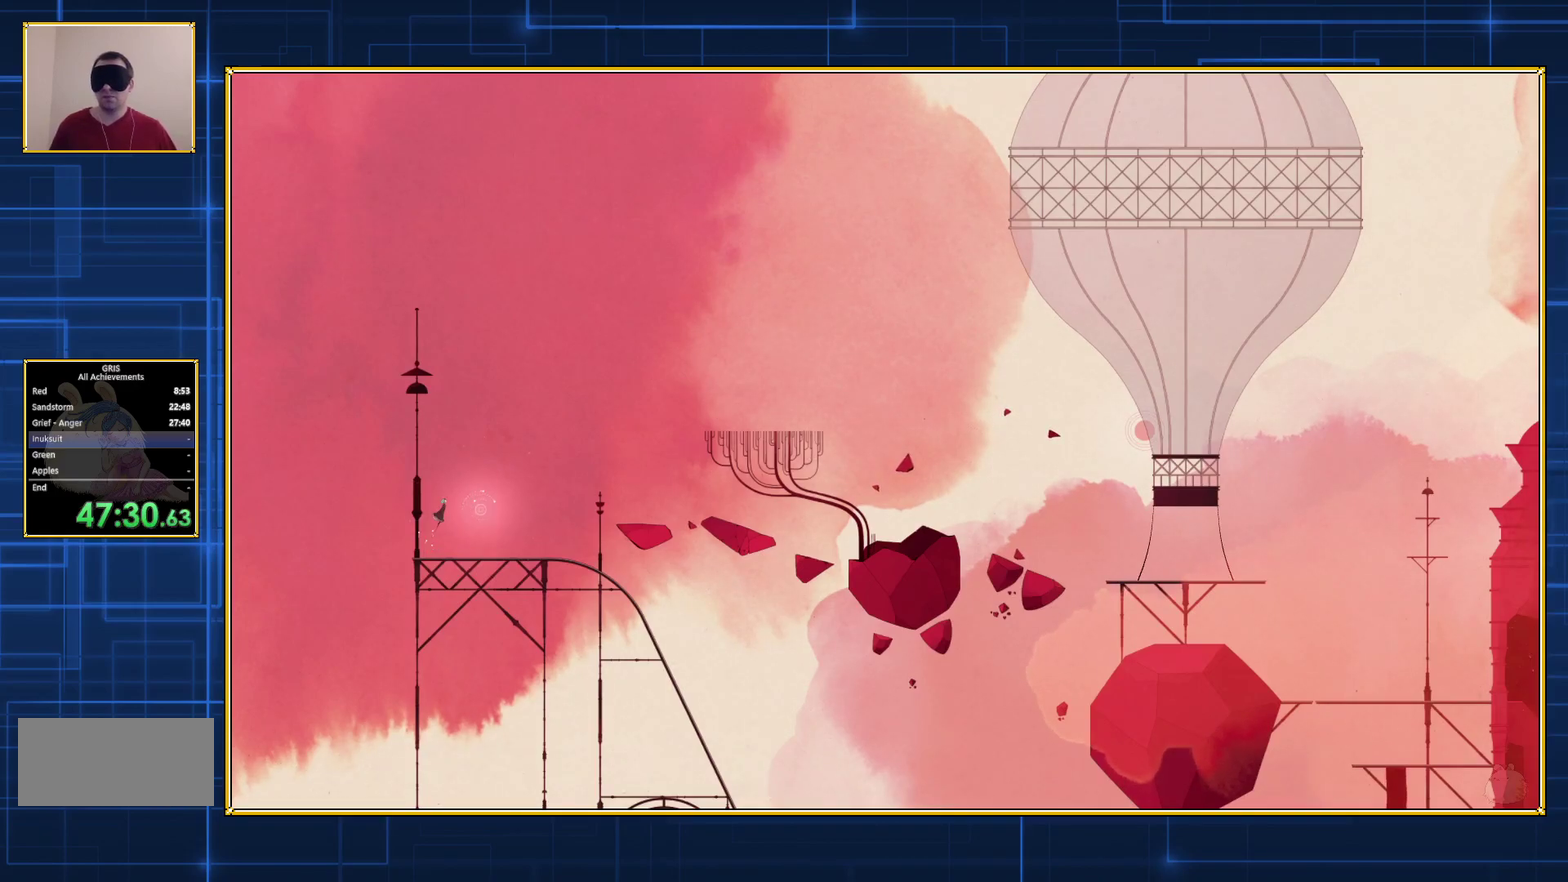
{"buttons": ["B", "DPAD_RIGHT"], "events": []}
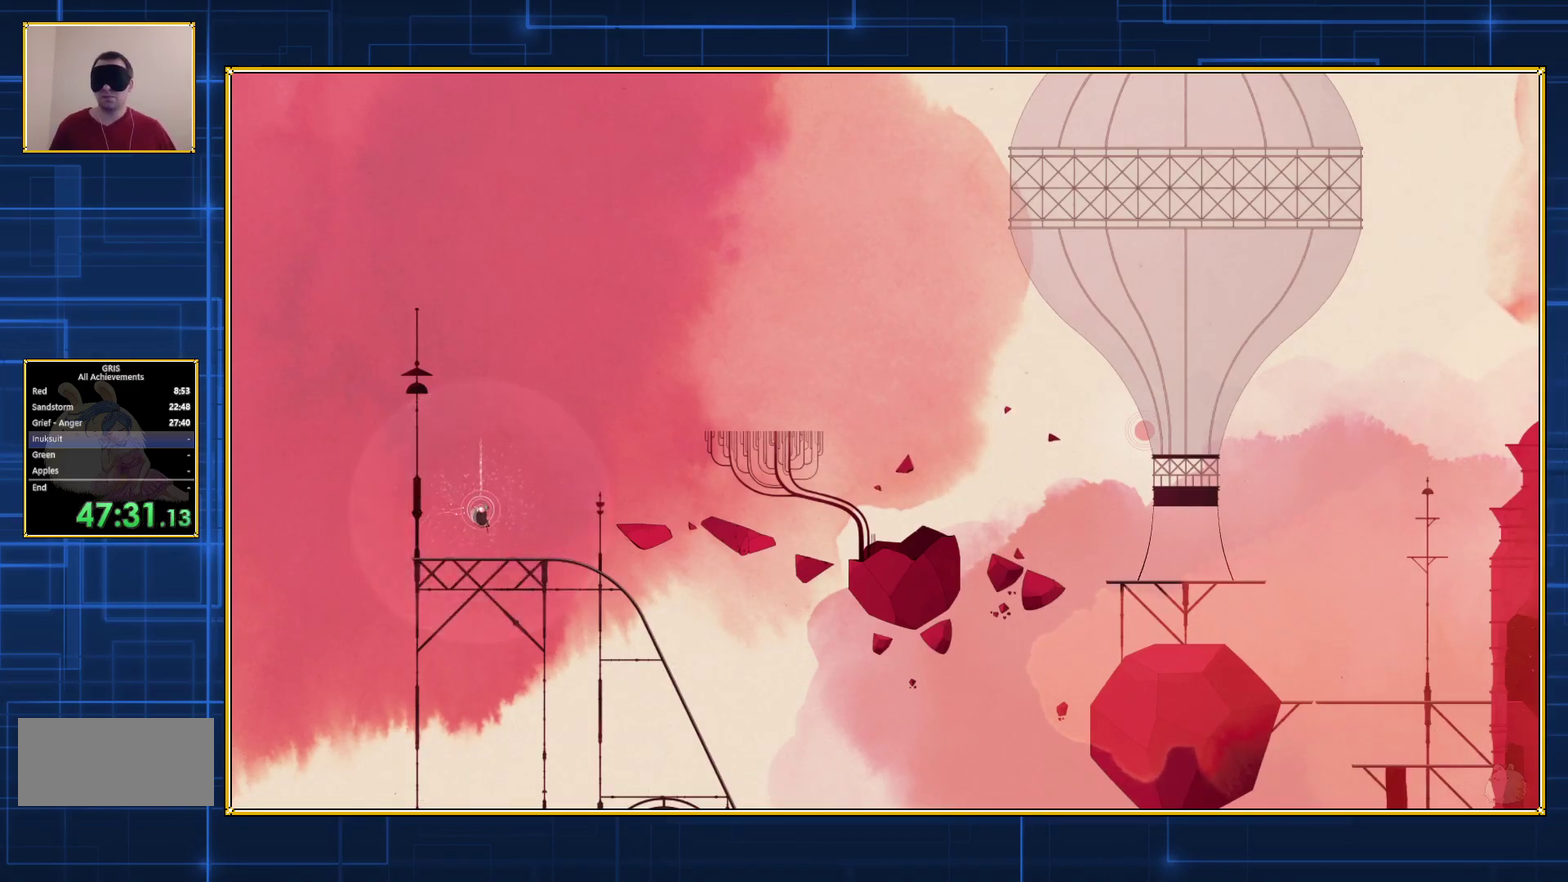
{"buttons": ["DPAD_RIGHT"], "events": [[333, "B", "up"]]}
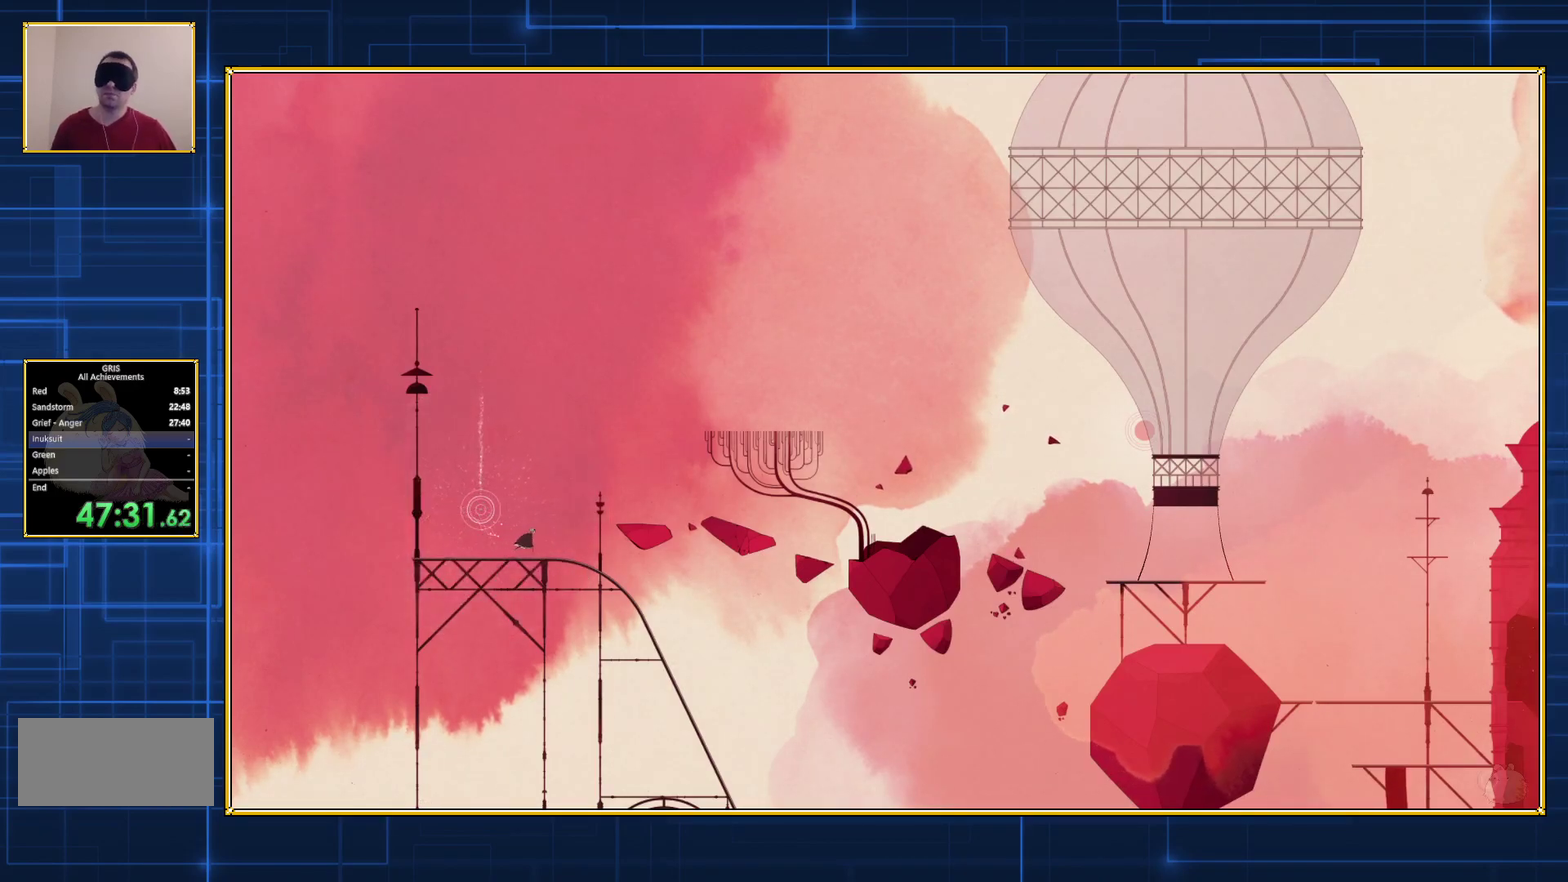
{"buttons": ["DPAD_RIGHT"], "events": []}
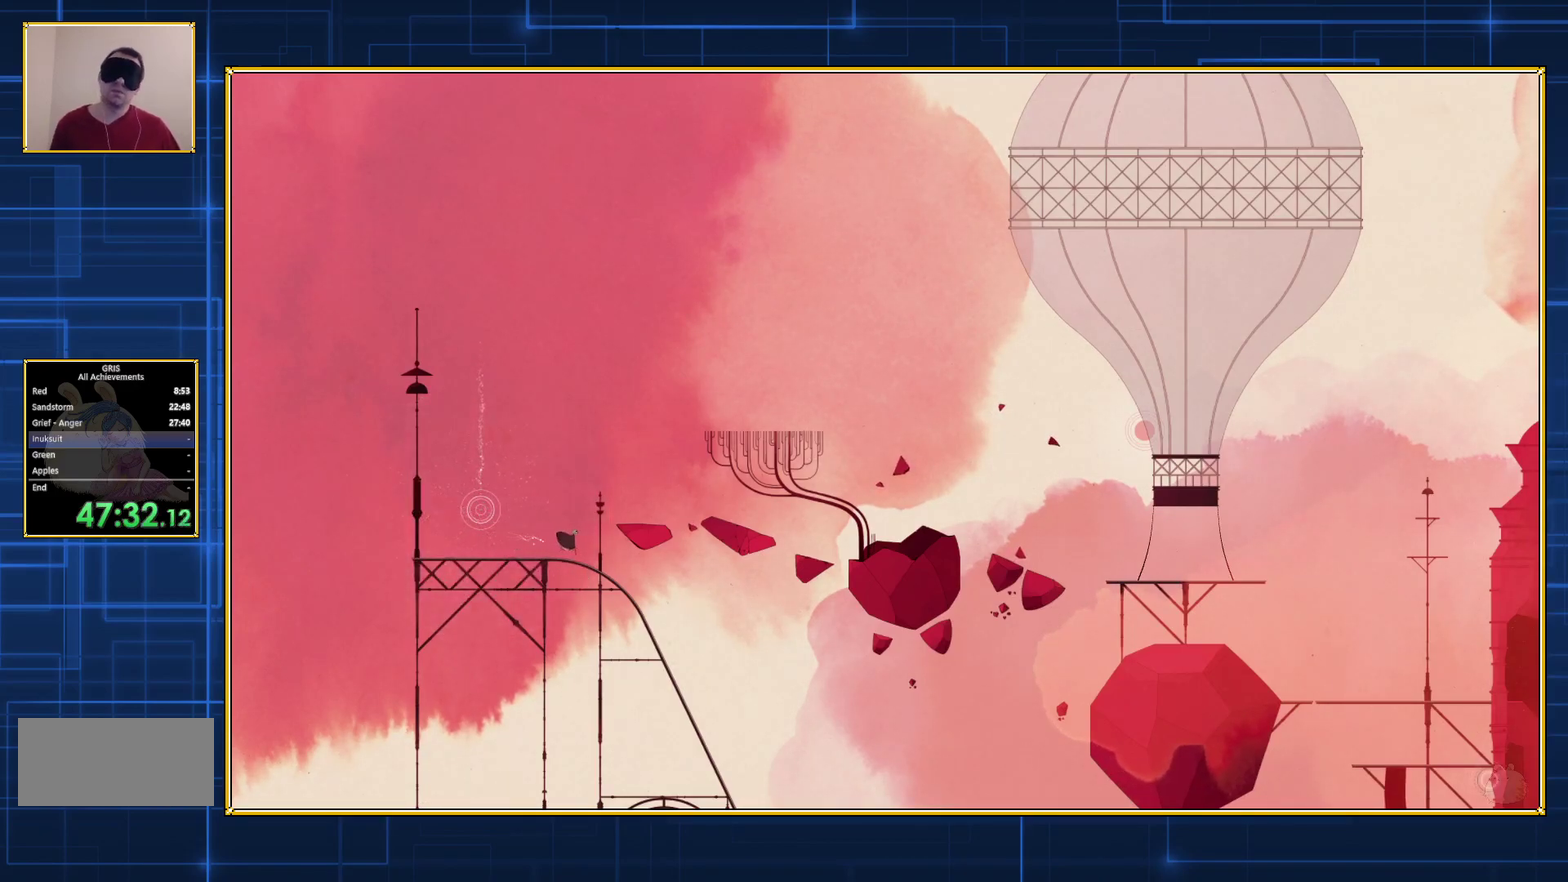
{"buttons": ["DPAD_RIGHT"], "events": []}
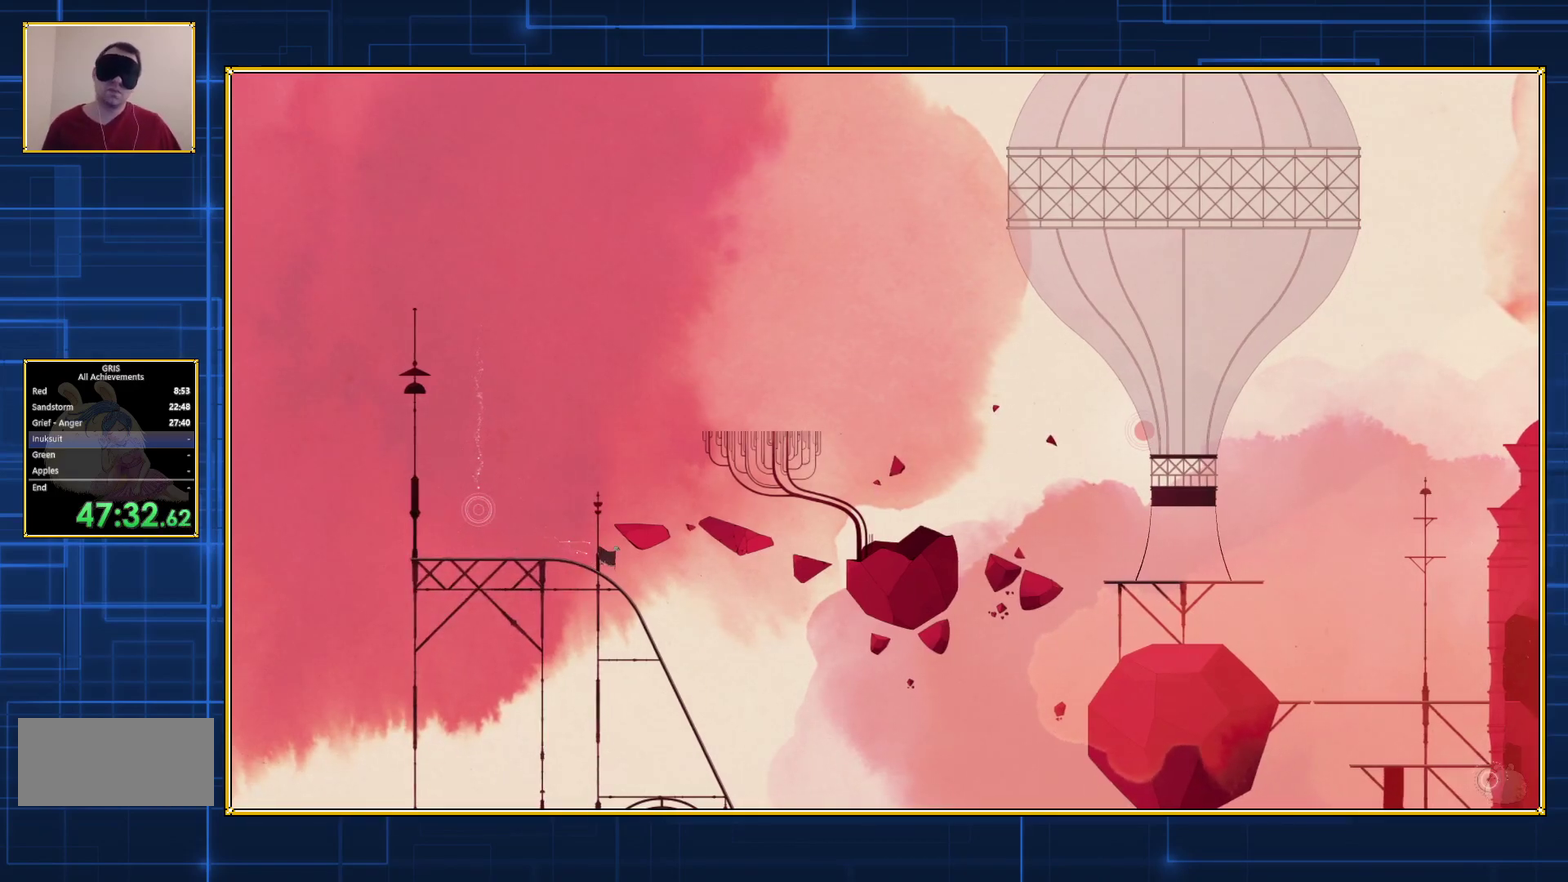
{"buttons": ["DPAD_RIGHT"], "events": []}
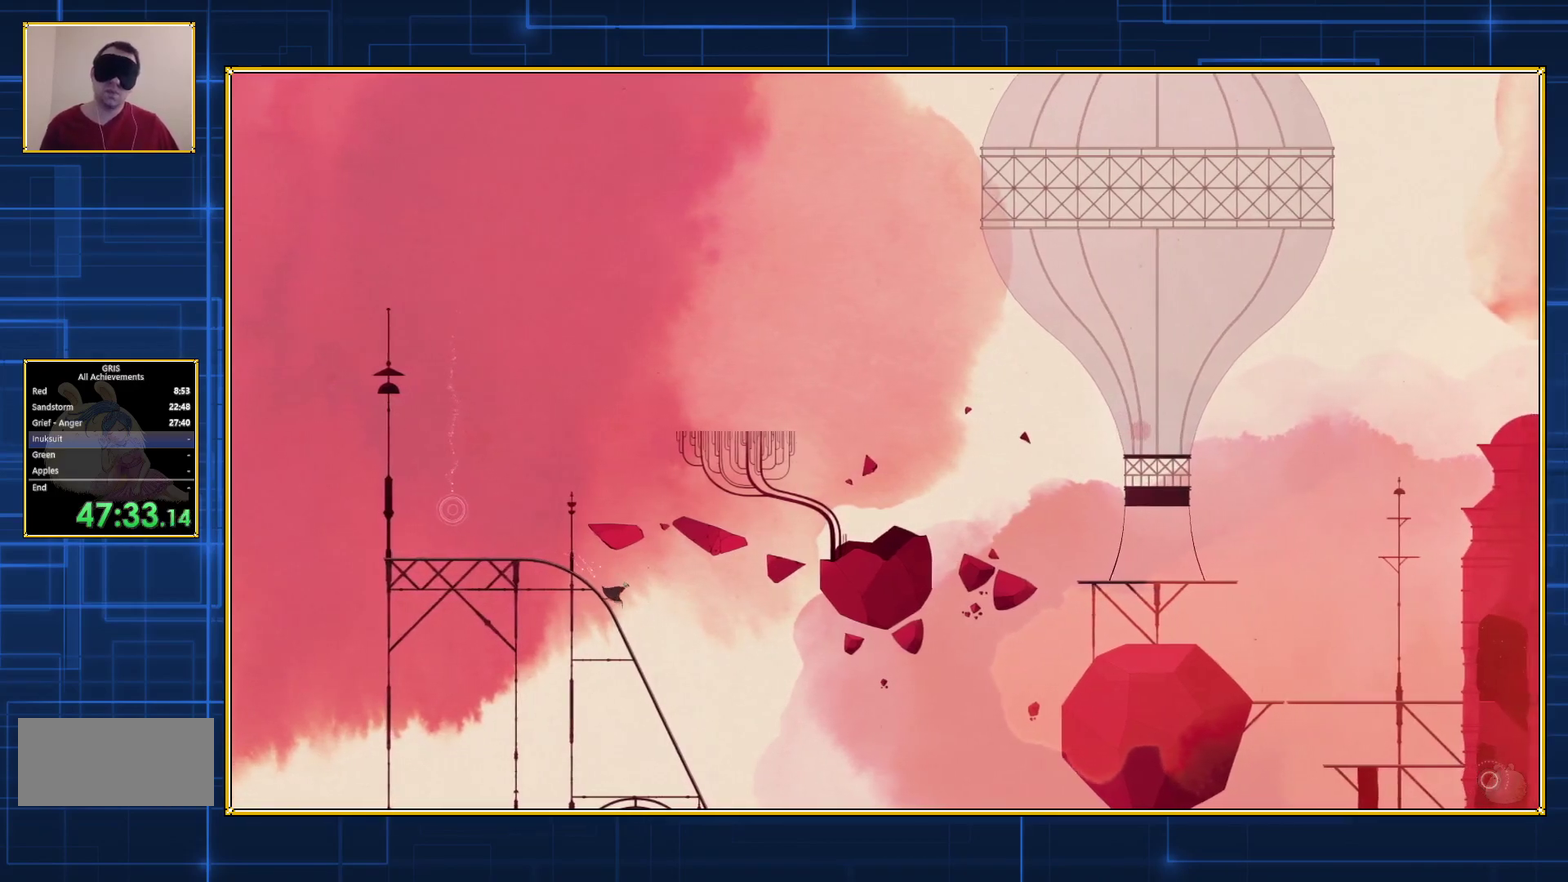
{"buttons": ["DPAD_RIGHT"], "events": []}
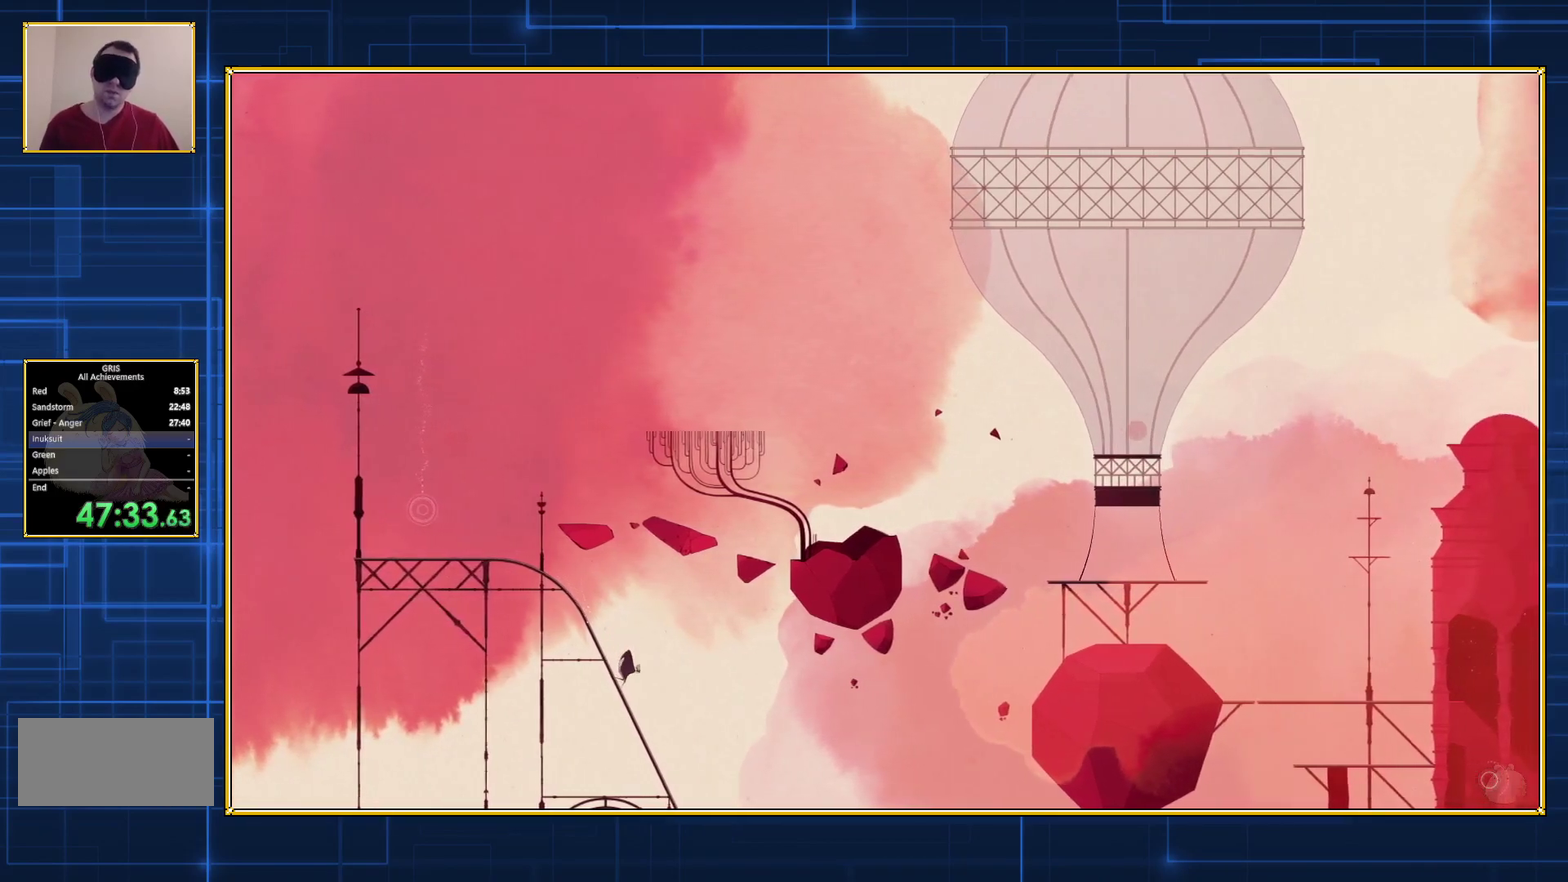
{"buttons": ["DPAD_RIGHT"], "events": []}
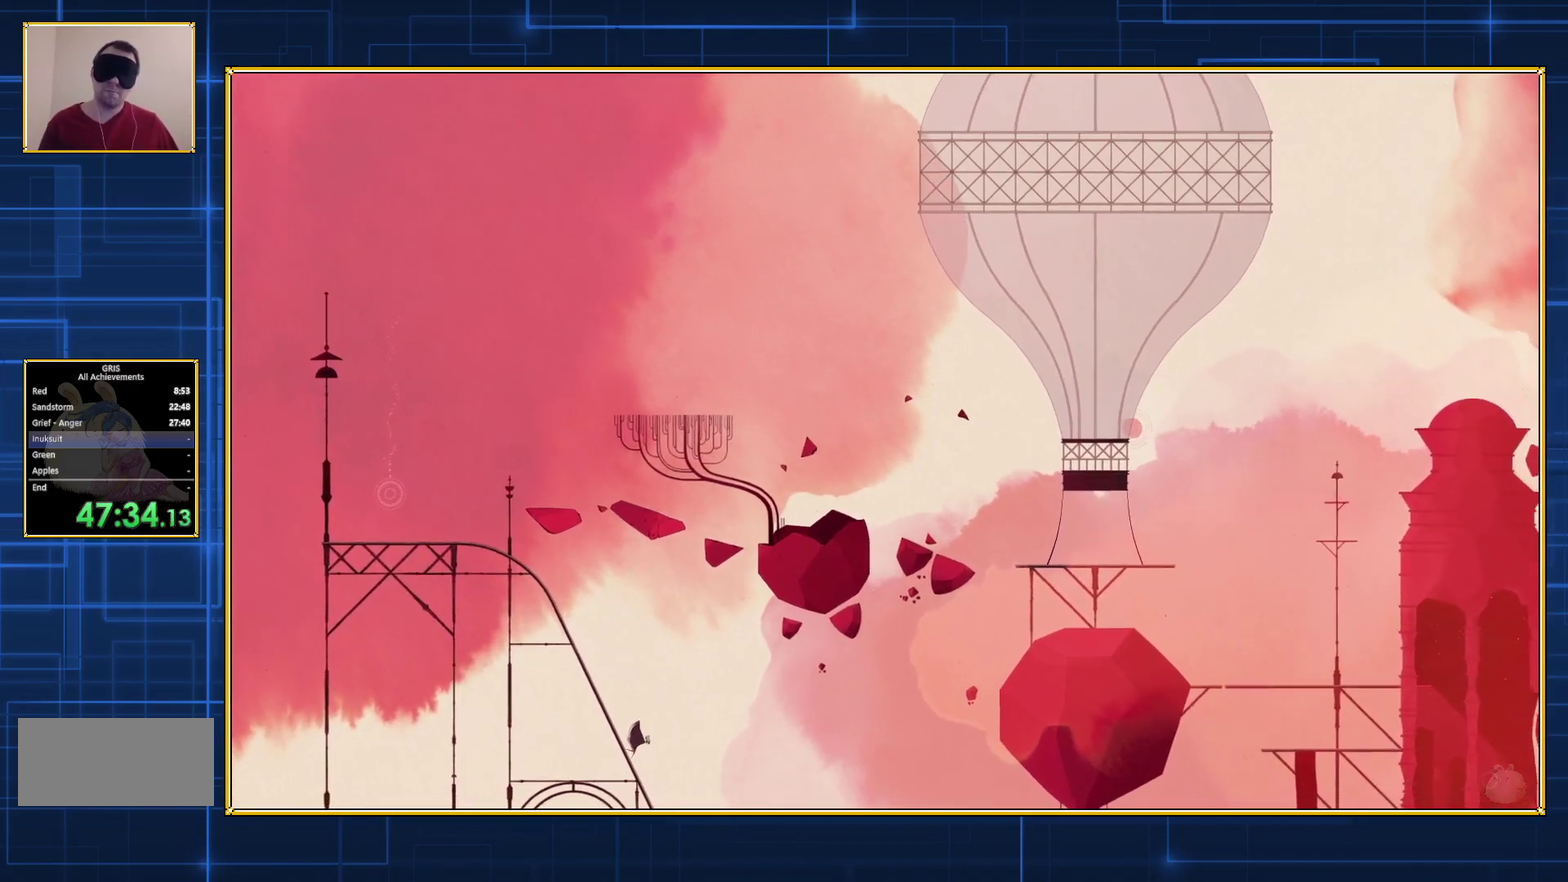
{"buttons": ["DPAD_RIGHT"], "events": []}
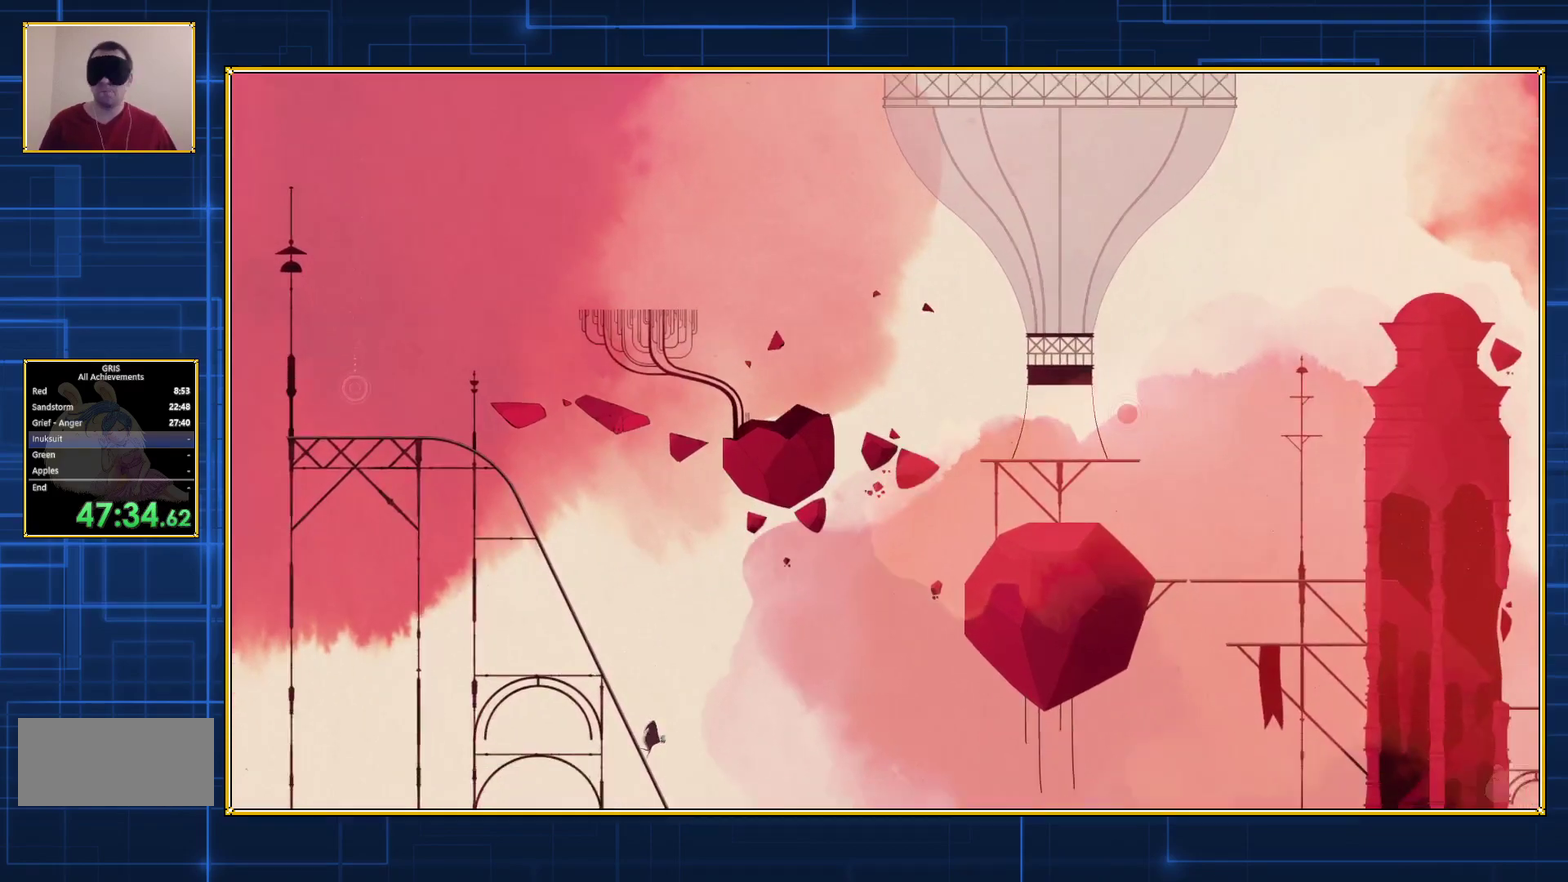
{"buttons": ["DPAD_RIGHT"], "events": []}
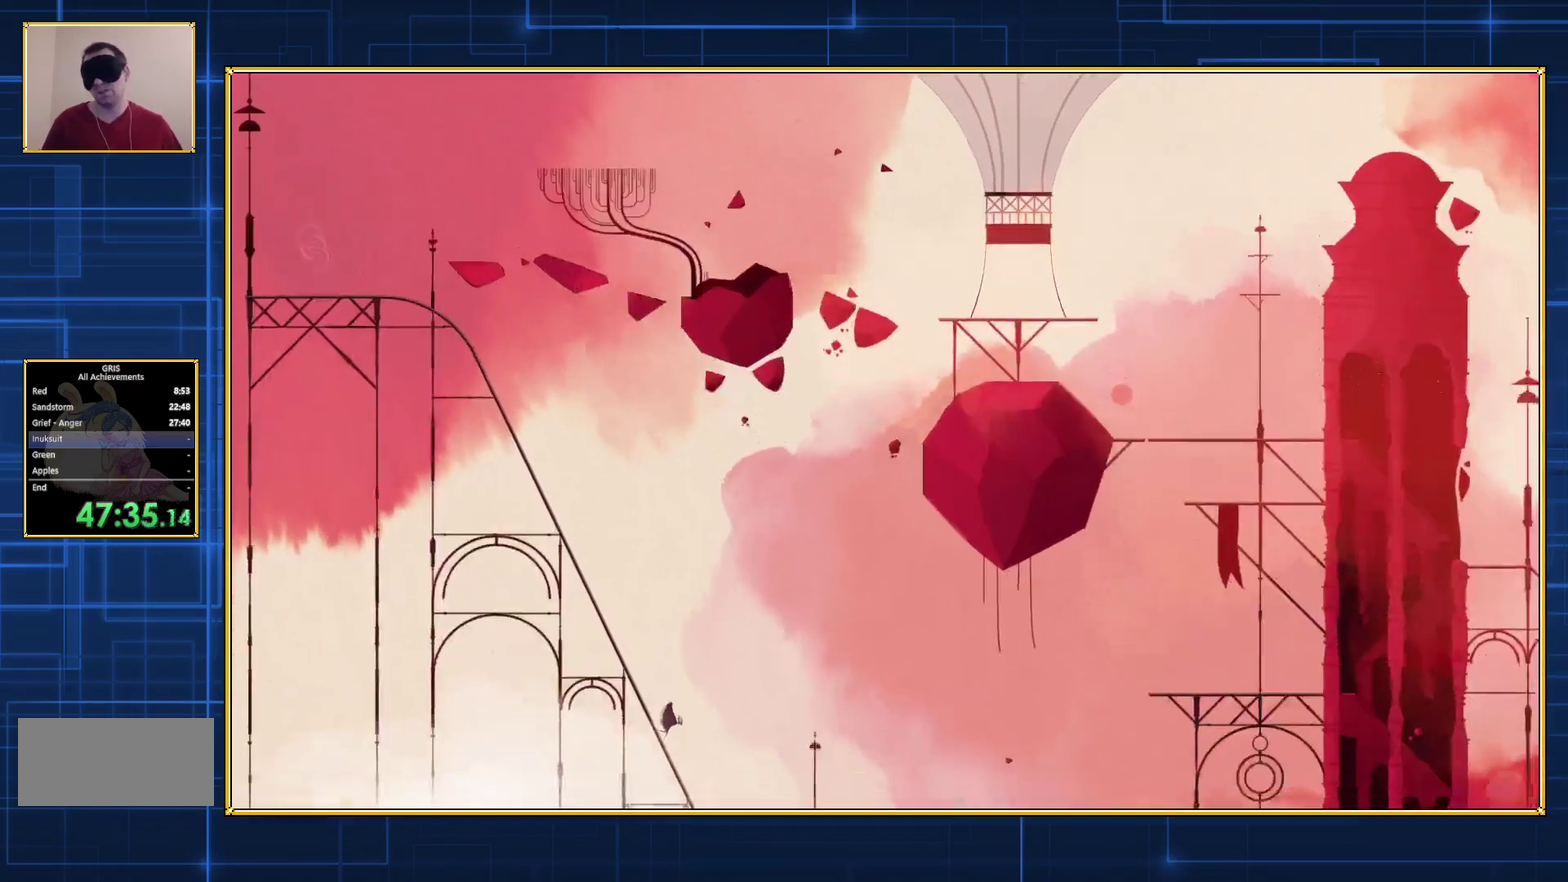
{"buttons": ["DPAD_RIGHT"], "events": []}
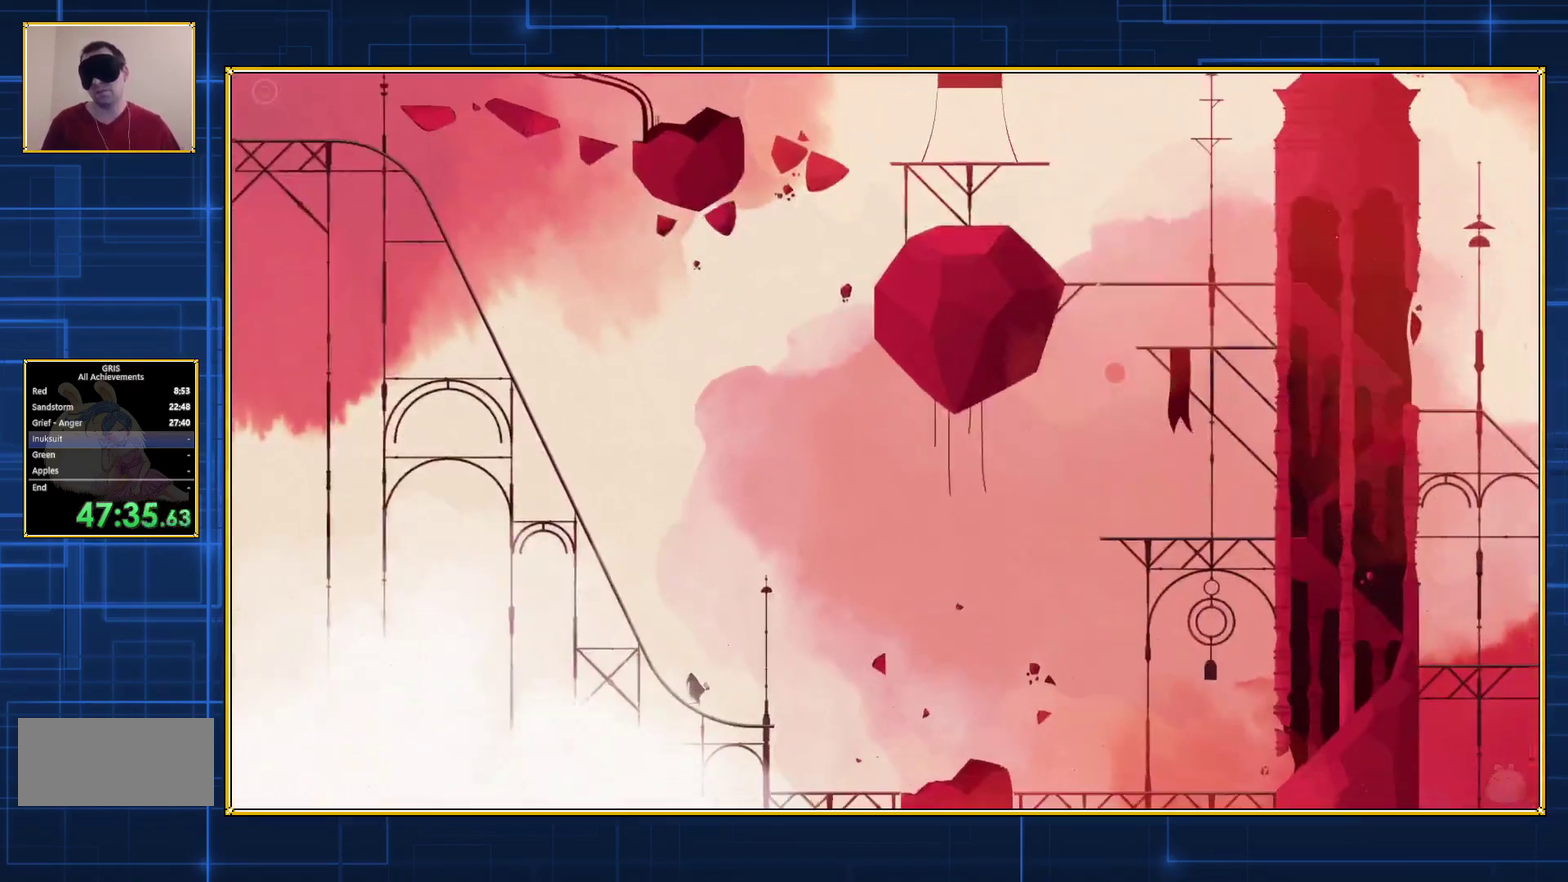
{"buttons": ["DPAD_RIGHT"], "events": []}